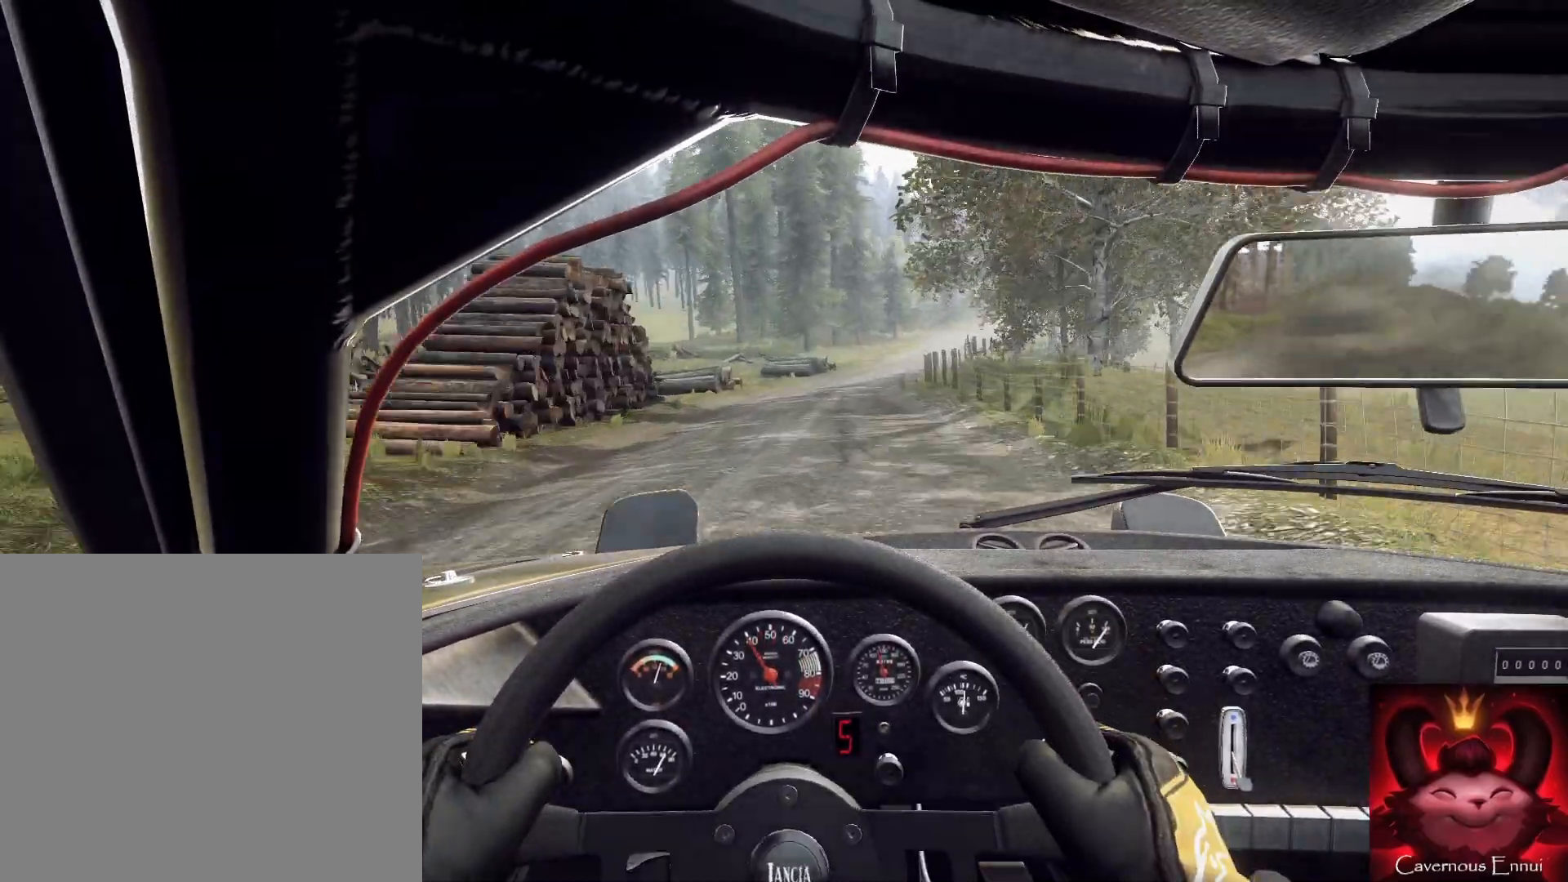
Gameplay with a controller (Xbox layout); each line is a JSON object with the inputs held at the frame after it. "events" lists button and stick changes between this image and that frame as [ms after this image, input, new state], when the widget could be followed in between.
{"buttons": ["L2"], "left_stick": "right", "right_stick": "center", "events": [[33, "L2", "up"], [33, "left_stick", "down-right"], [100, "L2", "down"], [100, "left_stick", "right"], [167, "L1", "down"], [167, "L2", "up"], [267, "L1", "up"], [333, "L2", "down"], [433, "L2", "up"], [500, "L2", "down"]]}
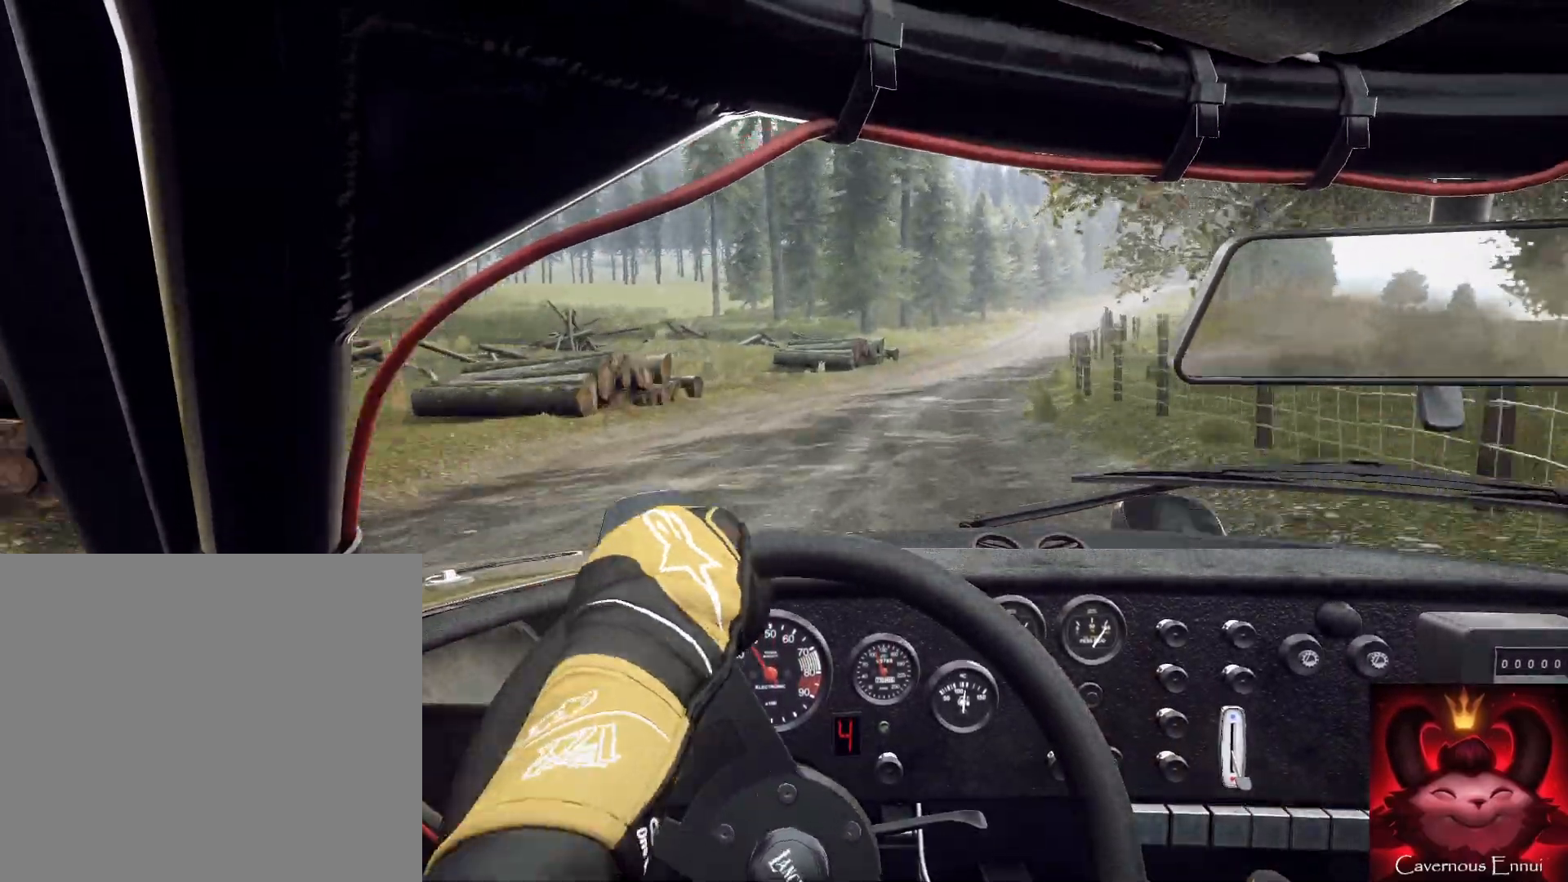
{"buttons": [], "left_stick": "center", "right_stick": "up", "events": [[100, "L2", "up"], [200, "L2", "down"], [200, "left_stick", "center"], [333, "L2", "up"], [400, "left_stick", "right"], [500, "left_stick", "center"], [500, "right_stick", "up"]]}
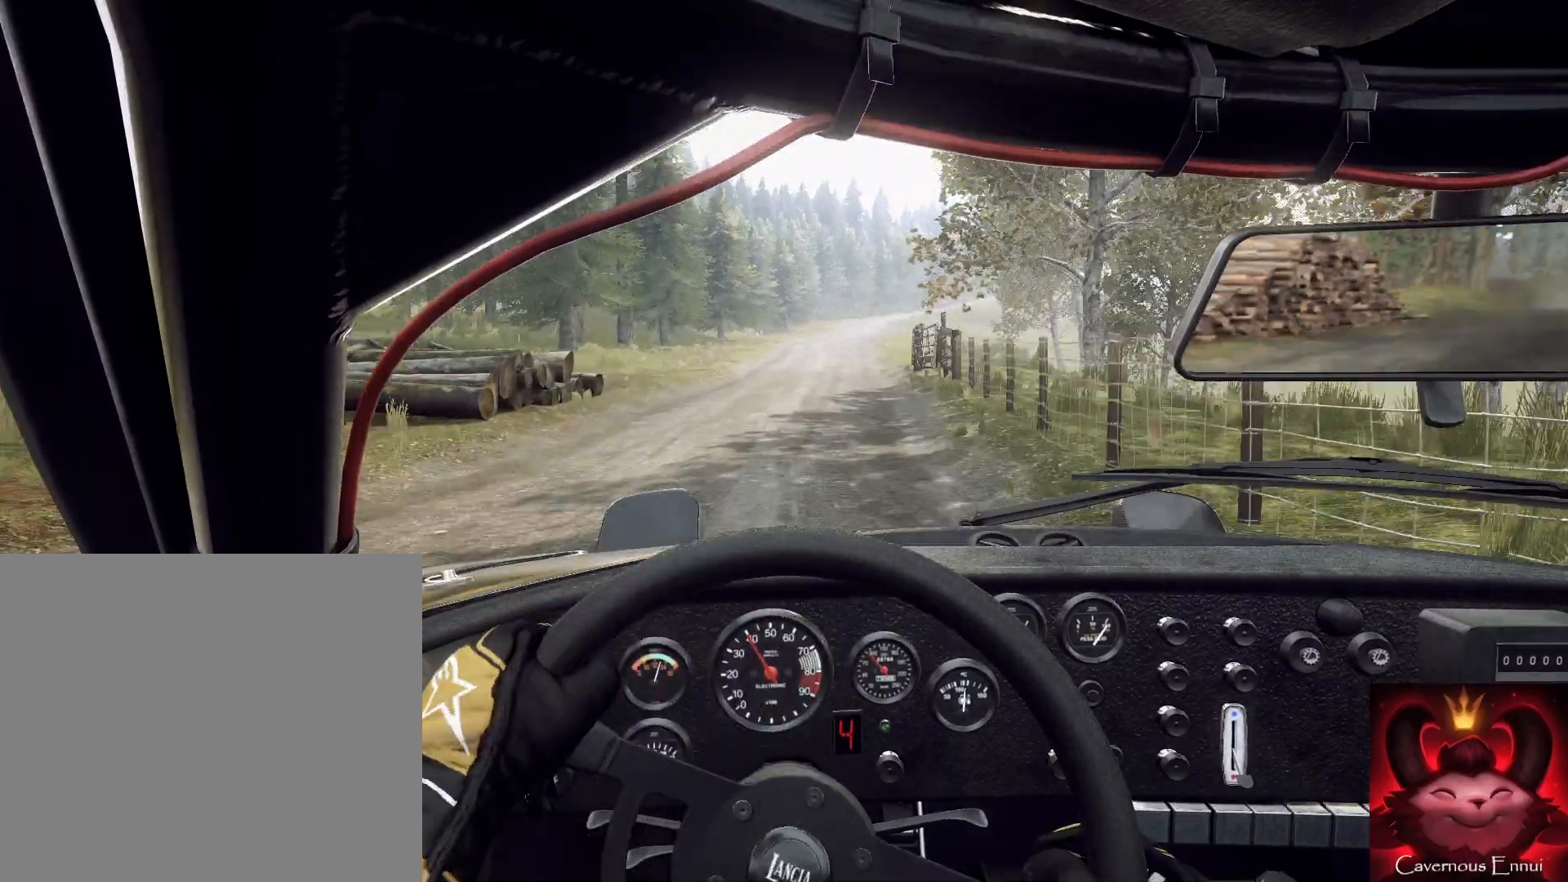
{"buttons": [], "left_stick": "center", "right_stick": "up", "events": [[67, "left_stick", "down-left"], [367, "left_stick", "center"]]}
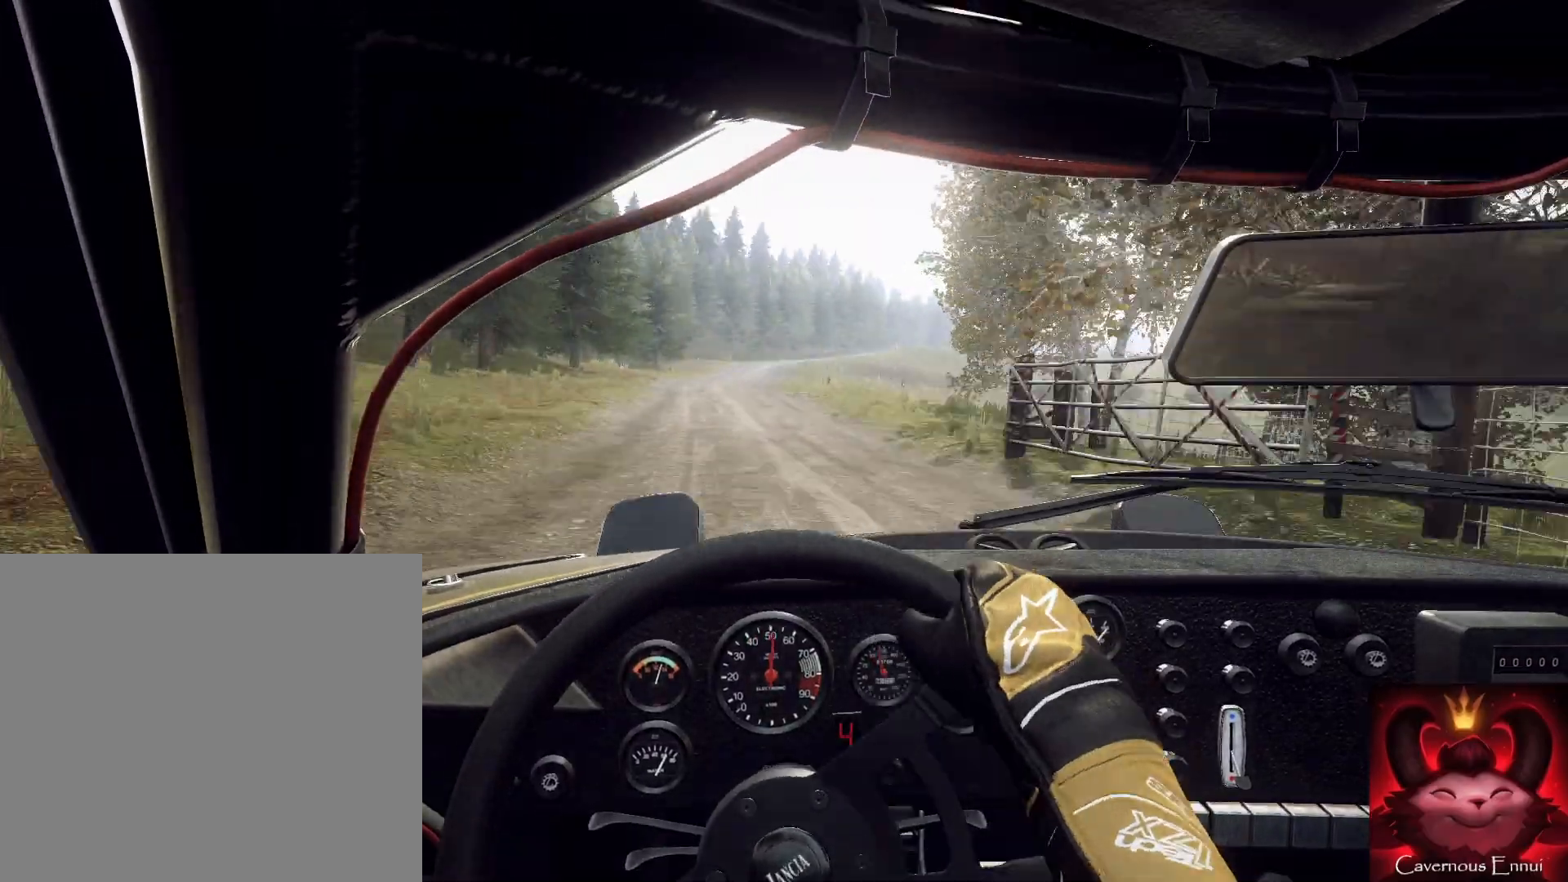
{"buttons": ["L2"], "left_stick": "right", "right_stick": "center", "events": [[200, "left_stick", "right"], [267, "right_stick", "center"], [367, "L2", "down"]]}
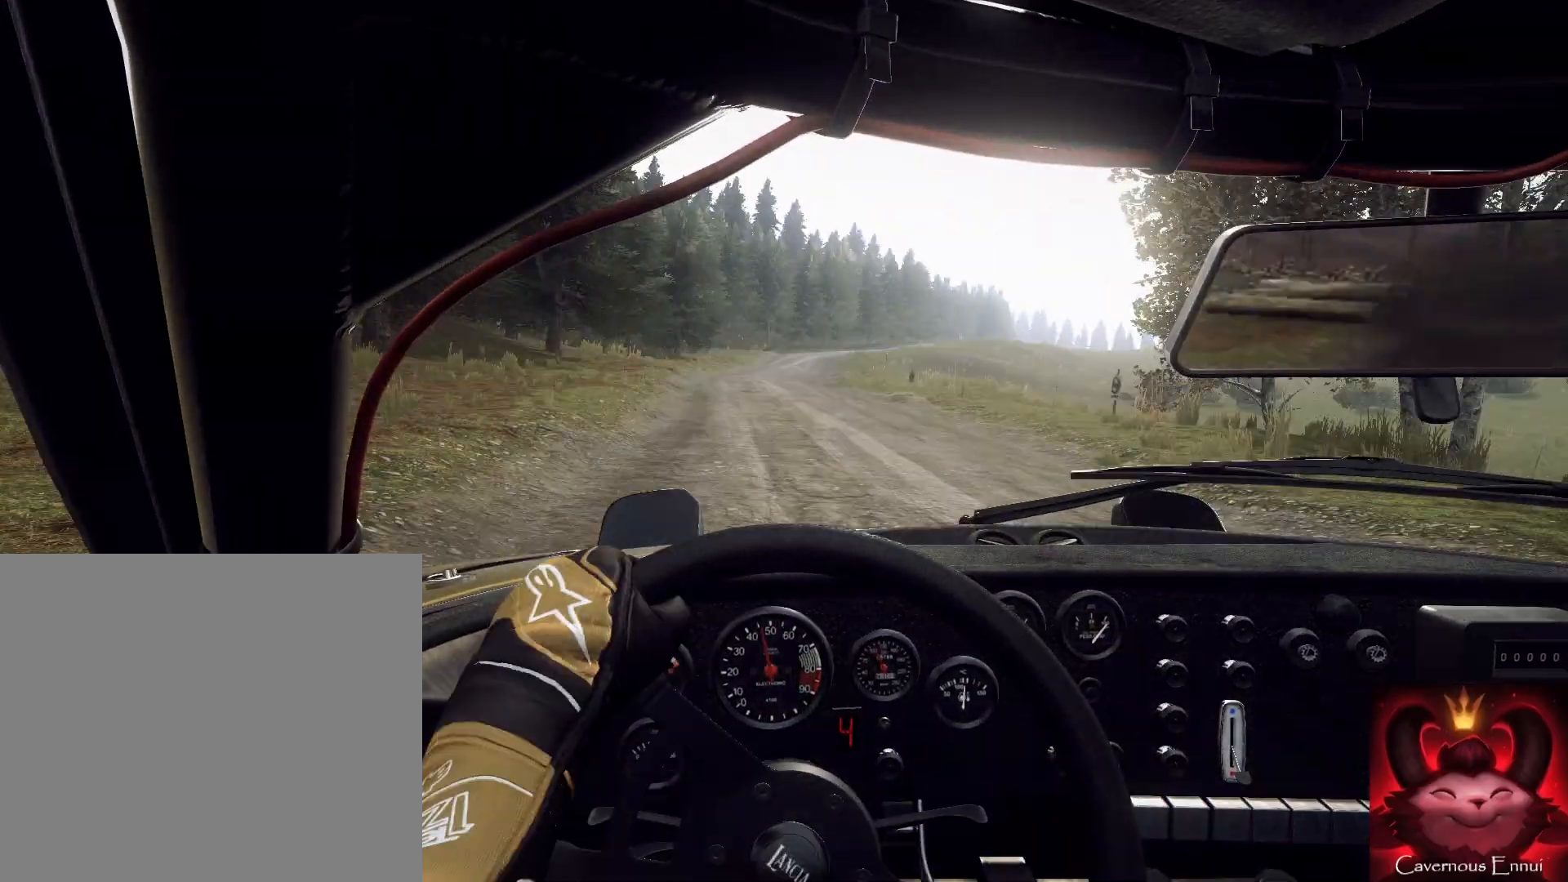
{"buttons": [], "left_stick": "center", "right_stick": "center", "events": [[33, "L2", "up"], [33, "left_stick", "center"], [67, "right_stick", "up"], [133, "left_stick", "down-left"], [367, "left_stick", "center"], [433, "right_stick", "center"]]}
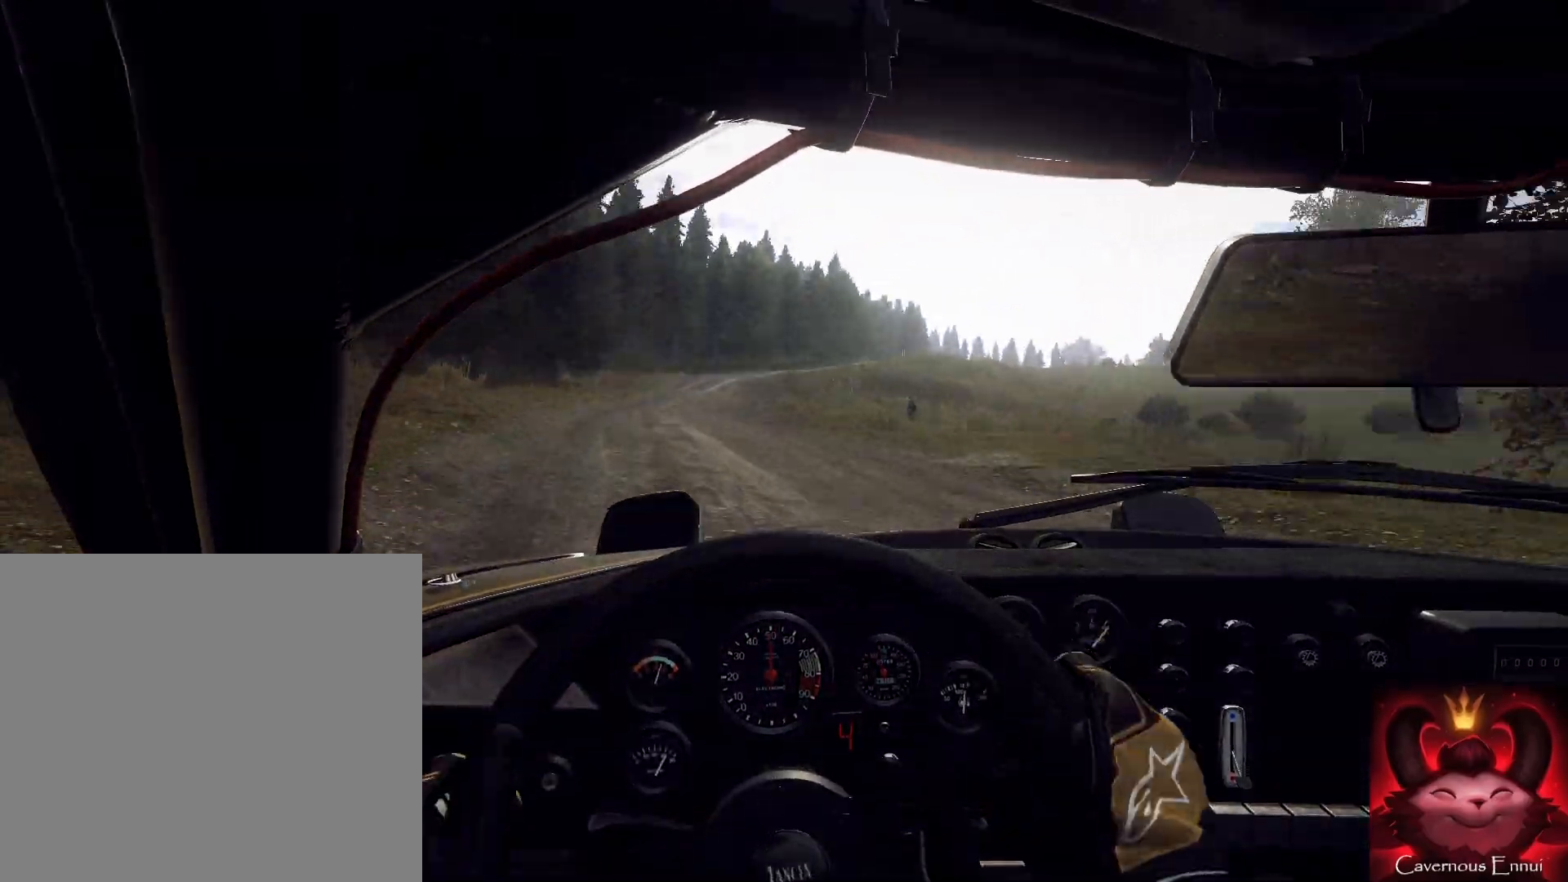
{"buttons": ["L2"], "left_stick": "center", "right_stick": "up", "events": [[33, "L2", "down"], [67, "left_stick", "right"], [133, "L2", "up"], [233, "left_stick", "center"], [233, "right_stick", "up"], [400, "L2", "down"]]}
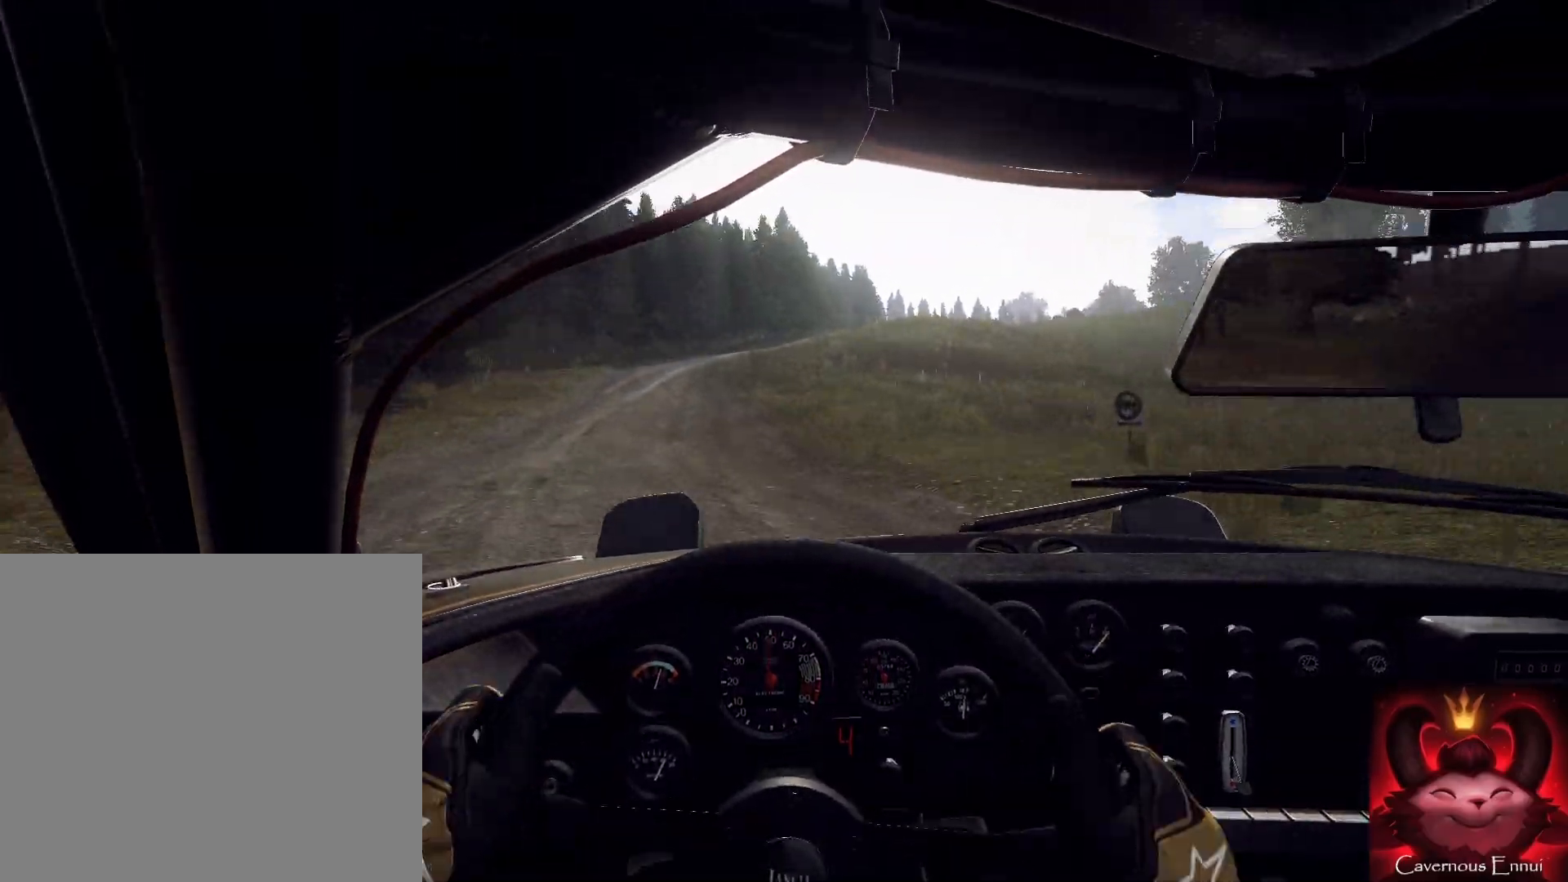
{"buttons": [], "left_stick": "down-right", "right_stick": "center", "events": [[67, "right_stick", "center"], [100, "L2", "up"], [133, "L1", "down"], [133, "left_stick", "left"], [233, "L1", "up"], [267, "left_stick", "center"], [400, "L2", "down"], [467, "left_stick", "down-right"], [500, "L2", "up"]]}
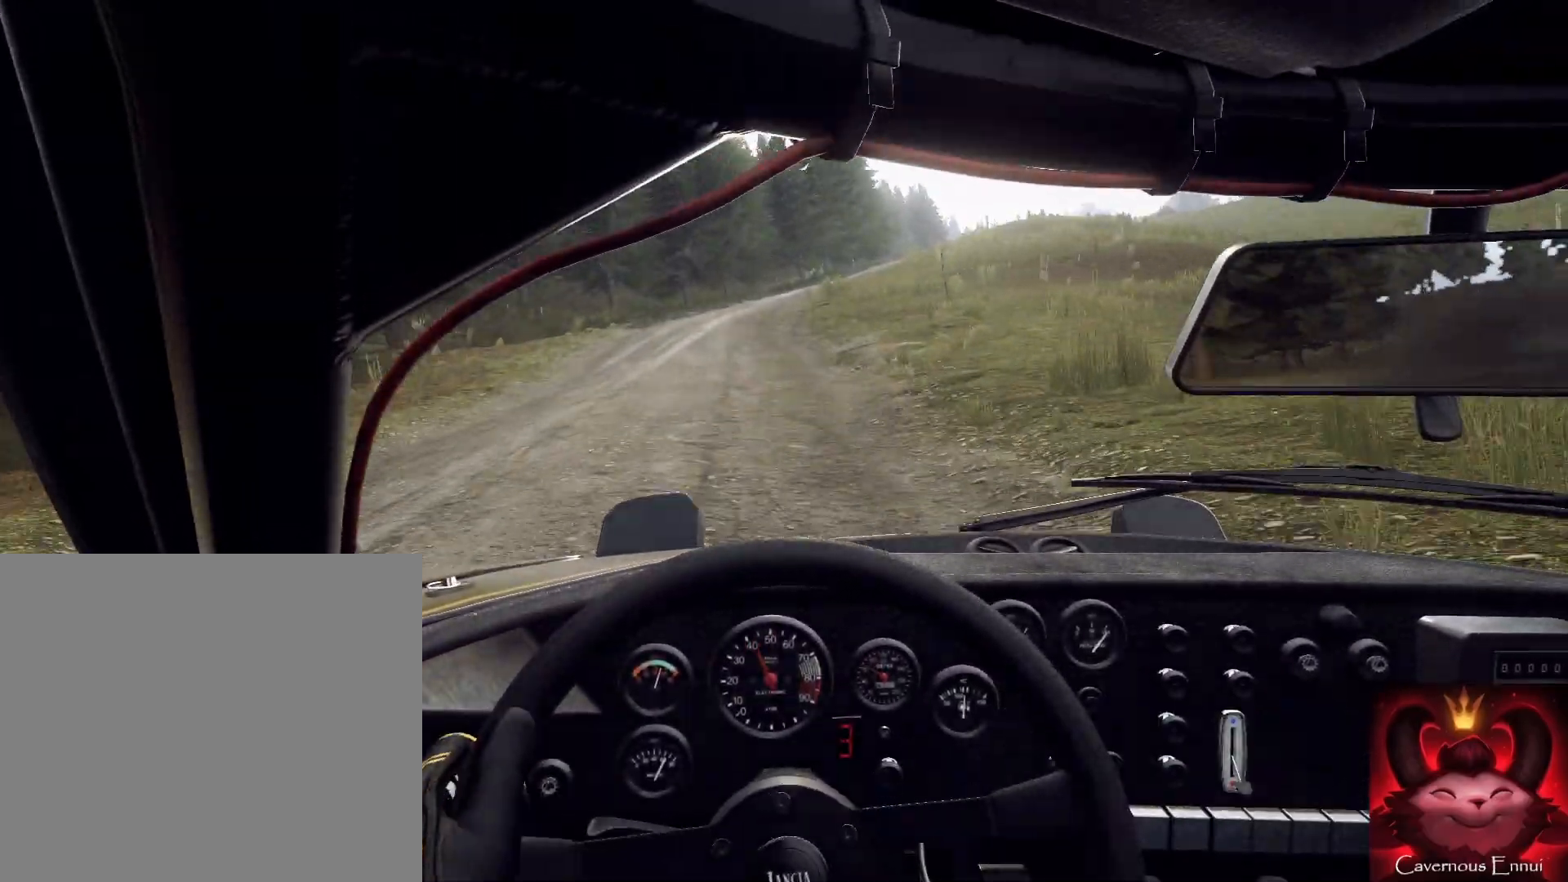
{"buttons": [], "left_stick": "center", "right_stick": "up", "events": [[67, "right_stick", "up"], [133, "L2", "down"], [133, "left_stick", "right"], [167, "right_stick", "center"], [233, "L2", "up"], [467, "left_stick", "center"], [467, "right_stick", "up"]]}
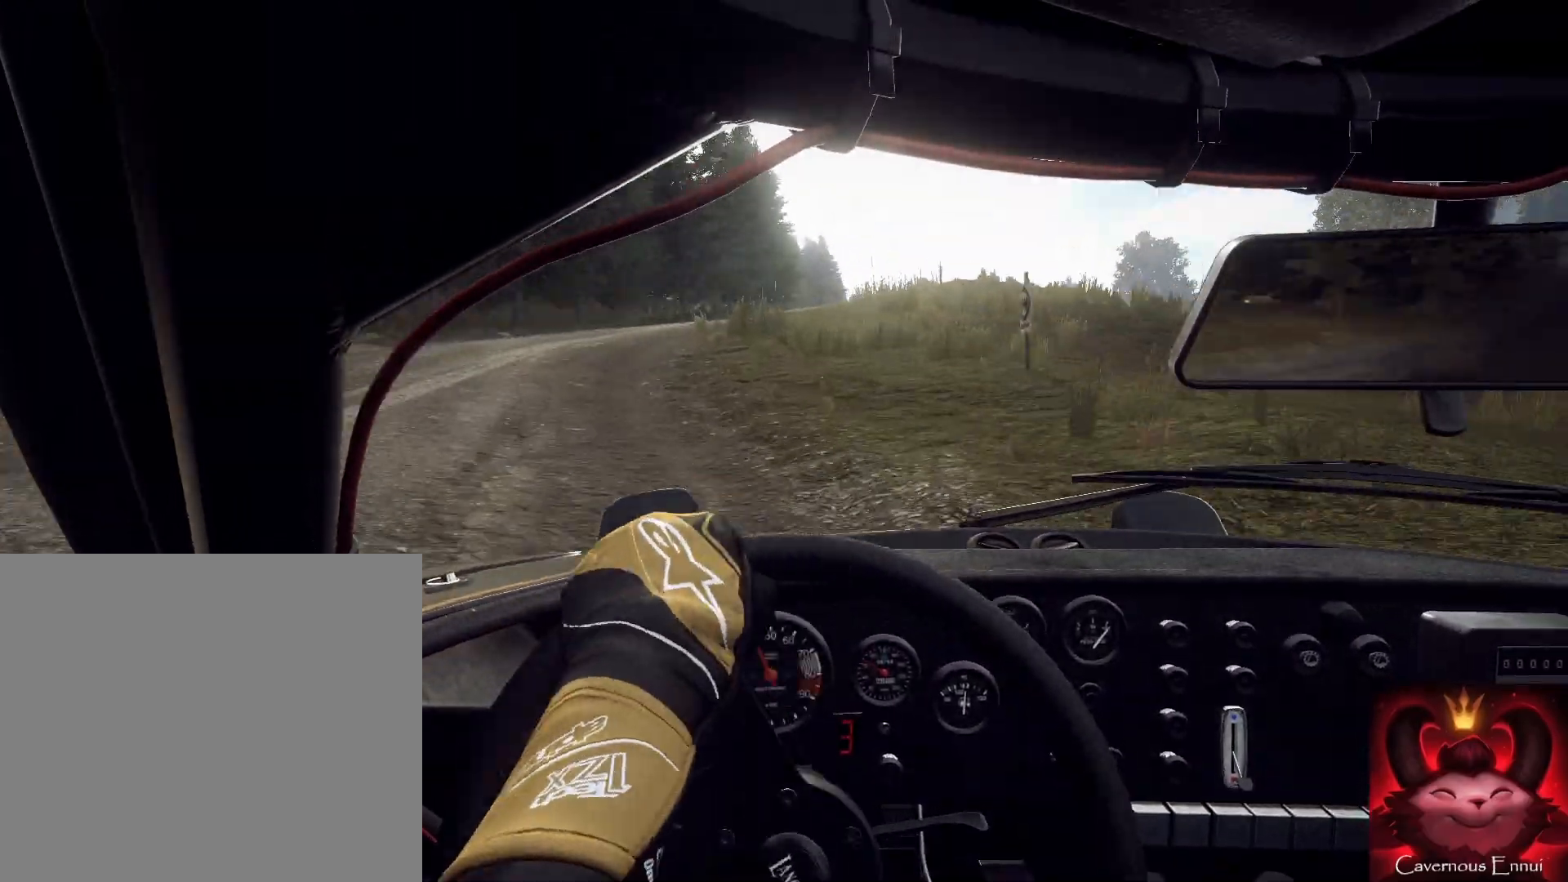
{"buttons": [], "left_stick": "right", "right_stick": "up", "events": [[33, "left_stick", "right"], [233, "right_stick", "center"], [500, "right_stick", "up"]]}
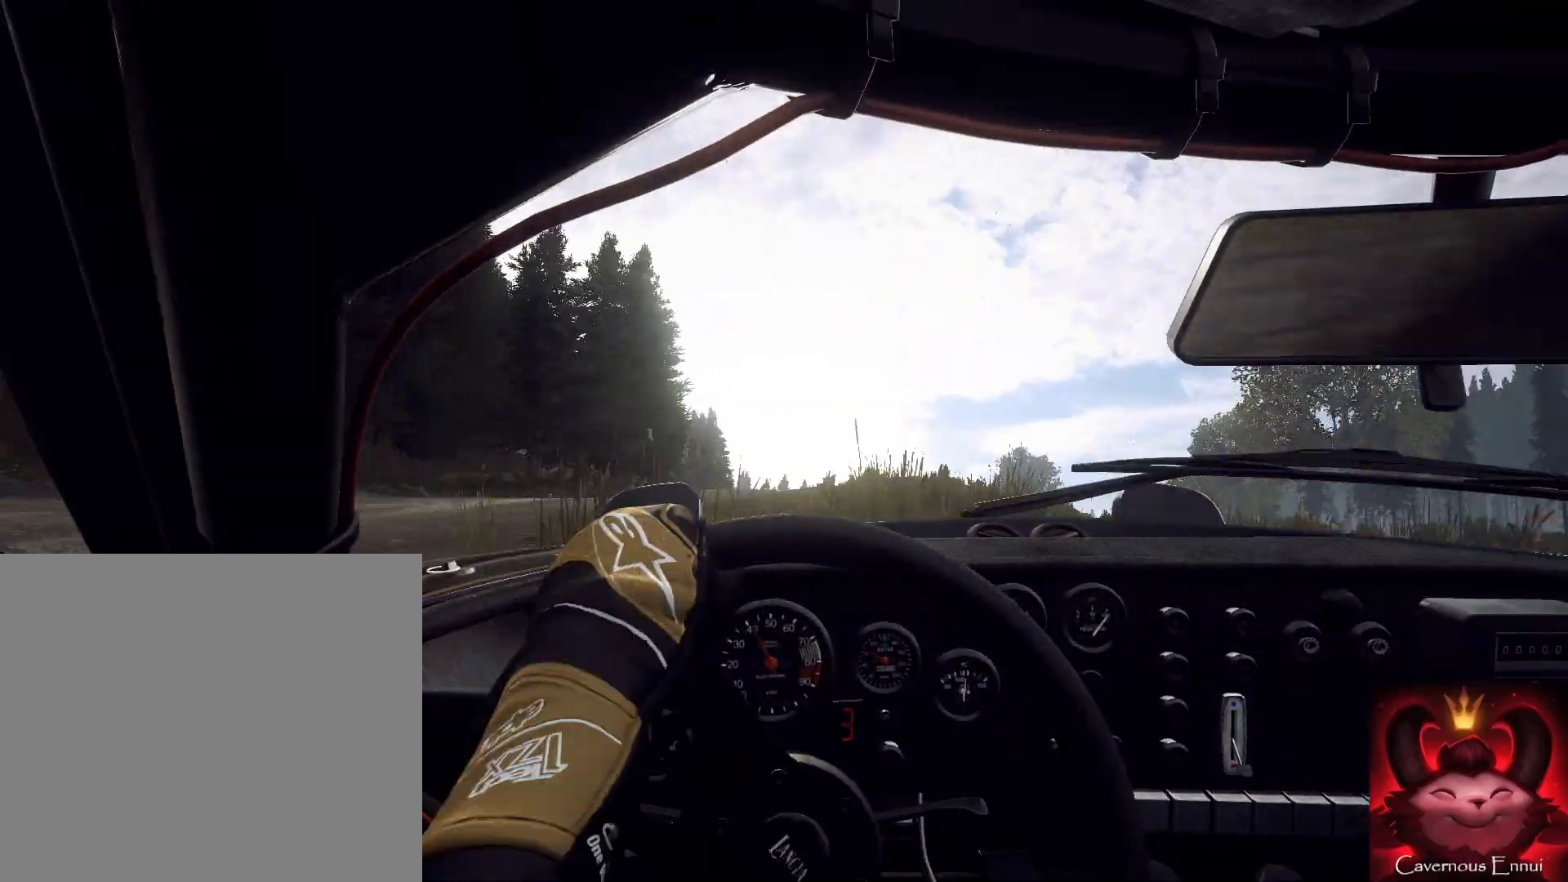
{"buttons": [], "left_stick": "right", "right_stick": "up", "events": [[33, "left_stick", "center"], [167, "right_stick", "center"], [267, "left_stick", "right"], [367, "right_stick", "up"]]}
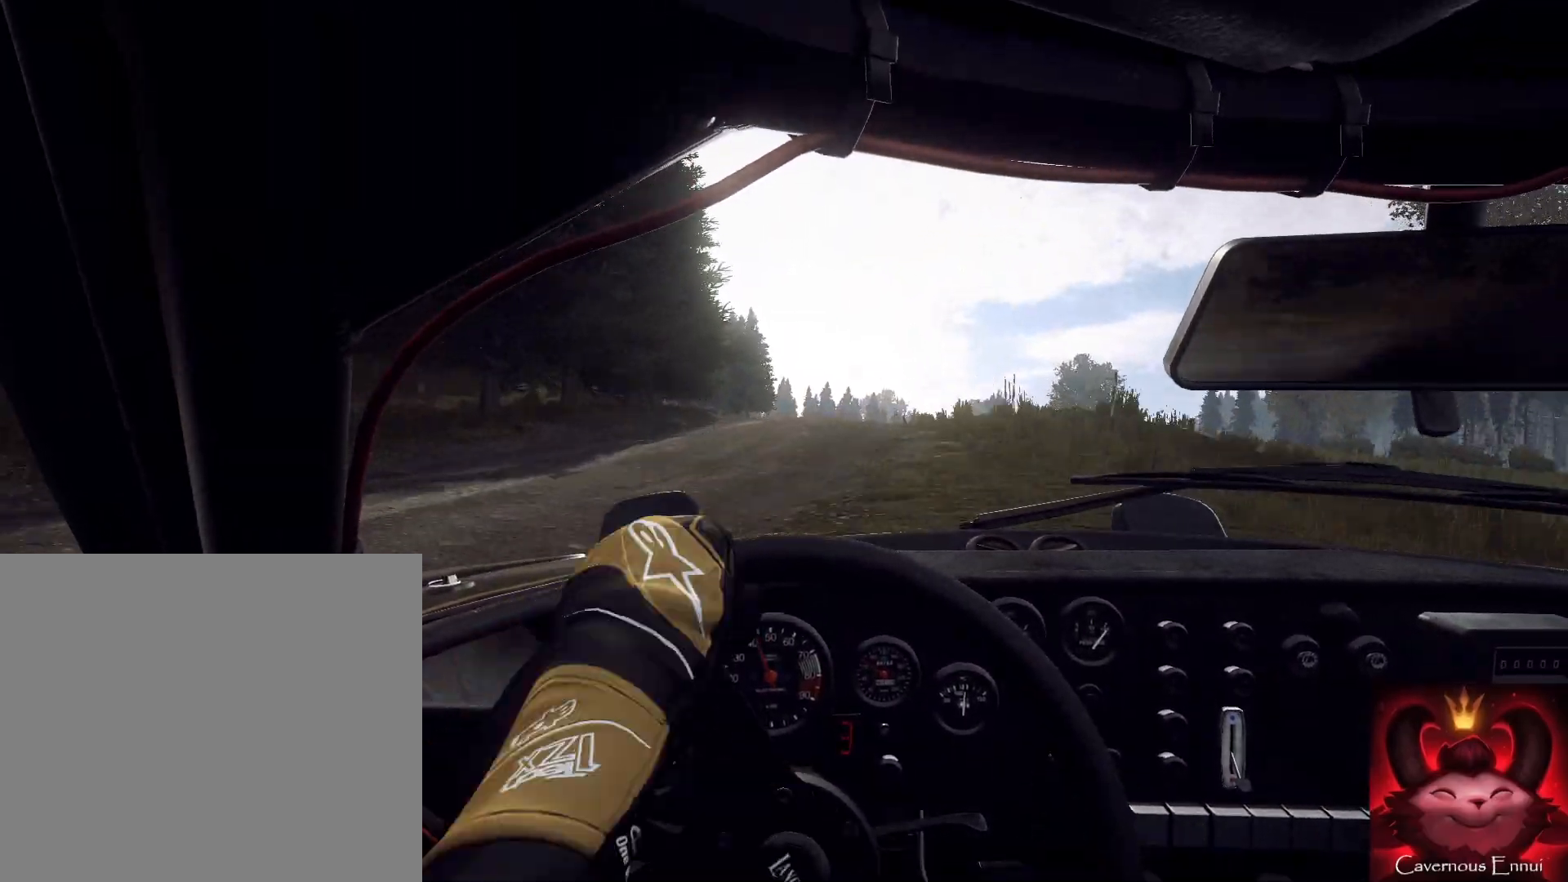
{"buttons": [], "left_stick": "down-left", "right_stick": "up", "events": [[33, "left_stick", "left"], [100, "left_stick", "center"], [400, "left_stick", "down-left"]]}
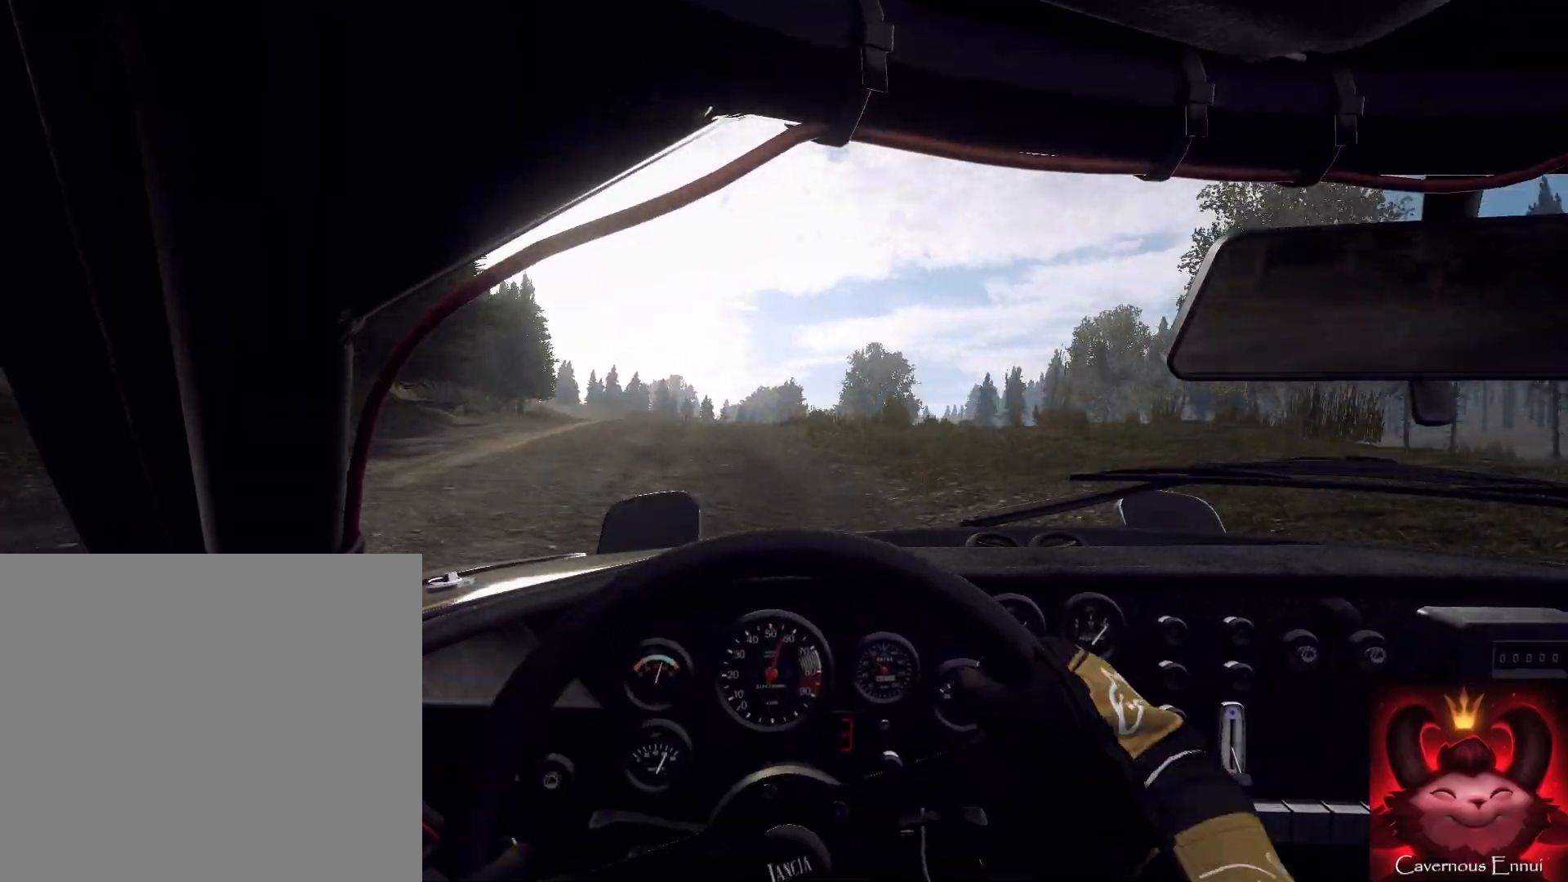
{"buttons": [], "left_stick": "center", "right_stick": "up", "events": [[33, "right_stick", "center"], [300, "left_stick", "center"], [367, "right_stick", "up"]]}
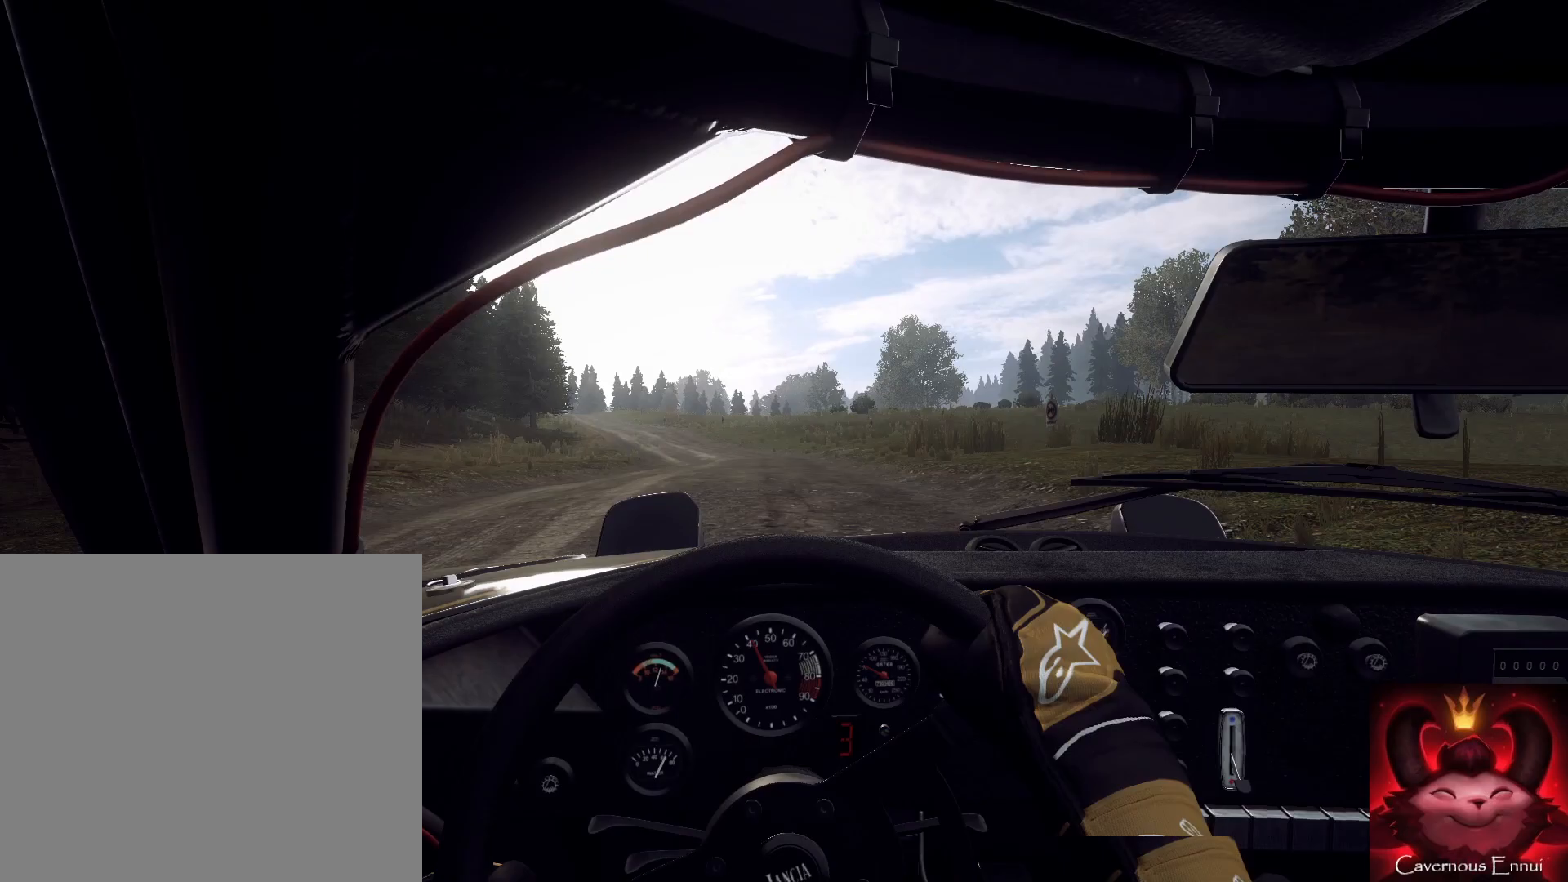
{"buttons": [], "left_stick": "center", "right_stick": "up", "events": [[233, "left_stick", "right"], [467, "left_stick", "center"]]}
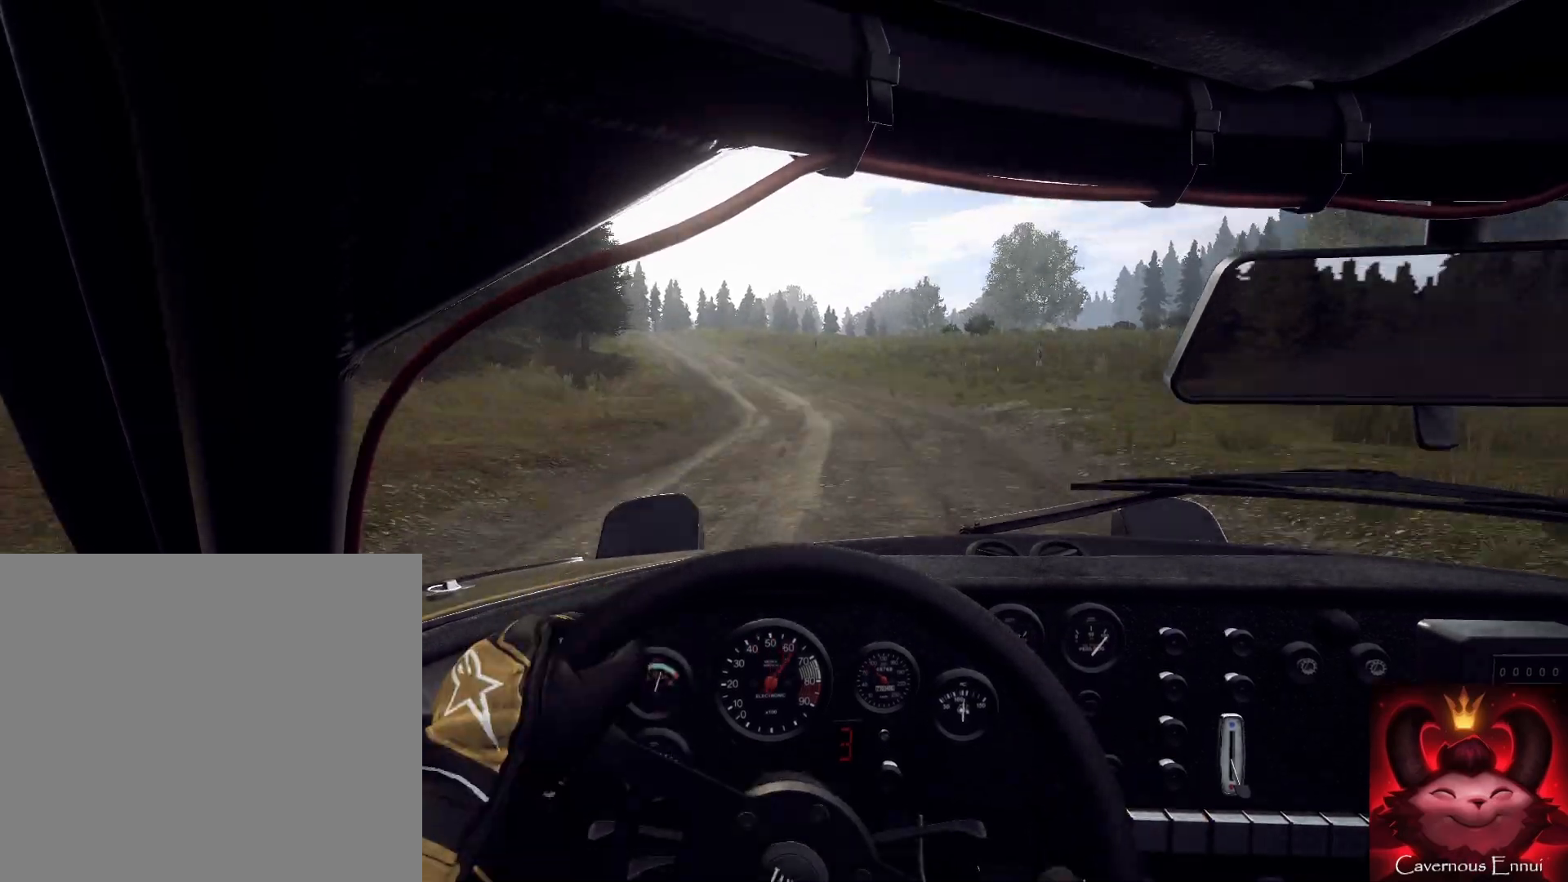
{"buttons": [], "left_stick": "left", "right_stick": "up", "events": [[167, "left_stick", "down-left"], [367, "left_stick", "center"], [467, "left_stick", "left"]]}
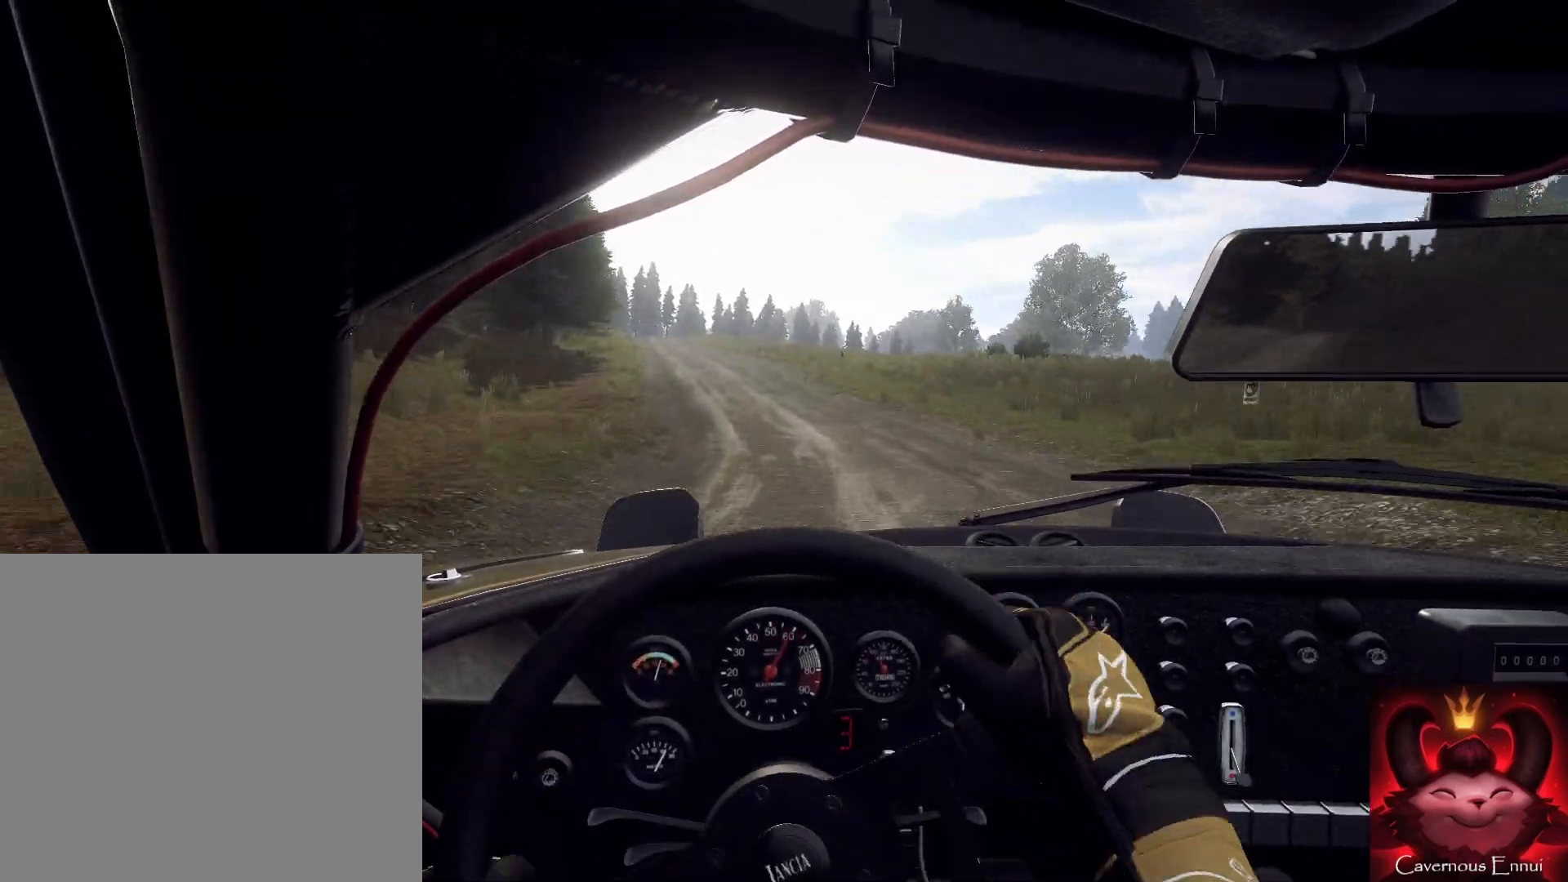
{"buttons": [], "left_stick": "center", "right_stick": "up", "events": [[367, "left_stick", "center"]]}
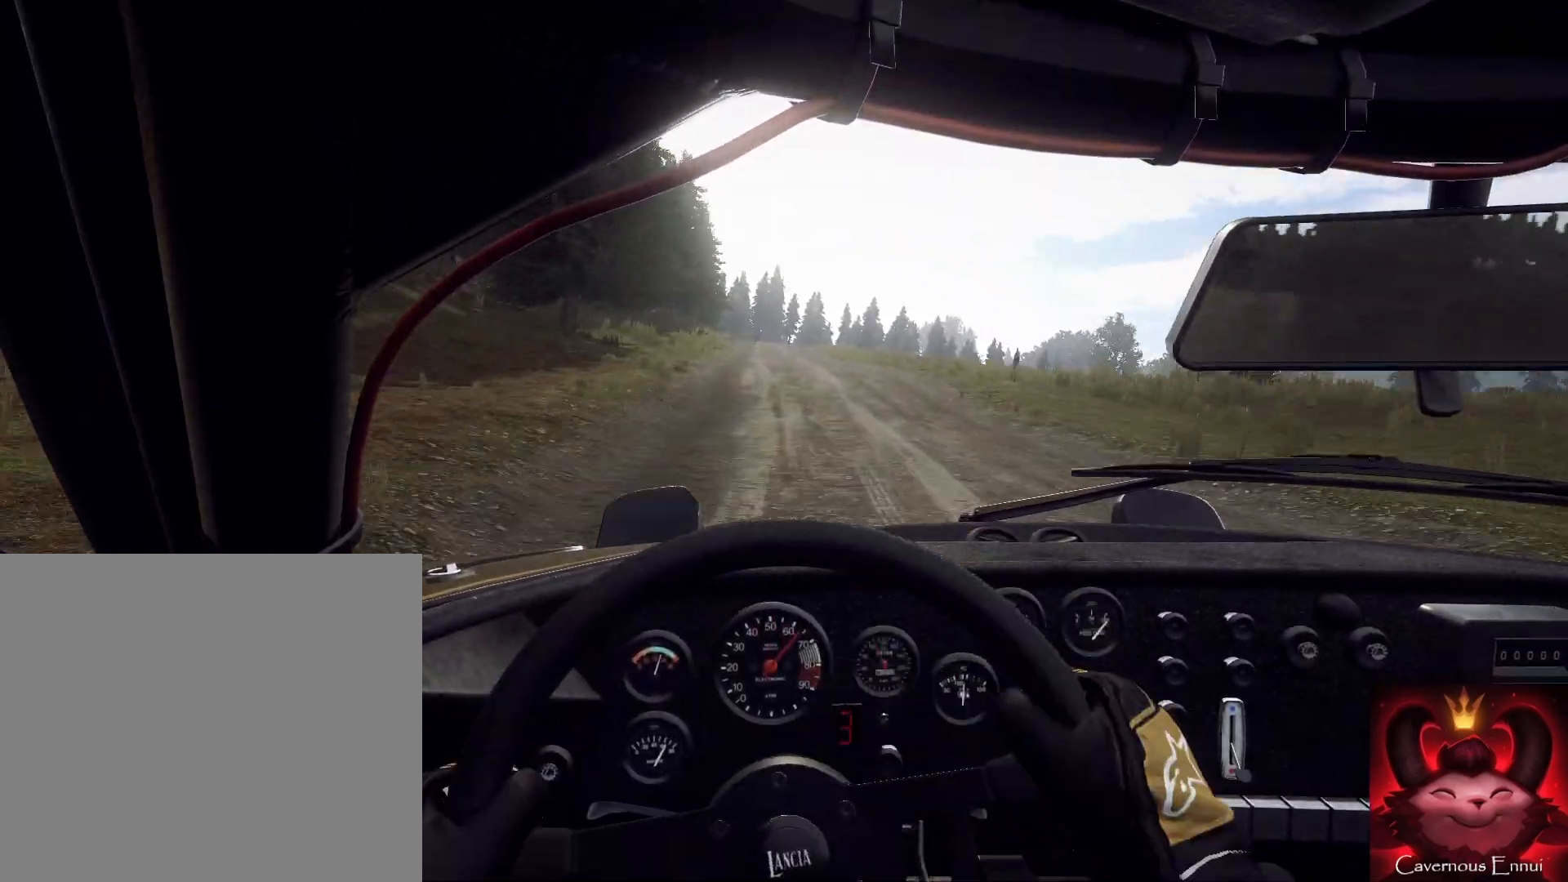
{"buttons": [], "left_stick": "center", "right_stick": "up", "events": [[100, "left_stick", "right"], [300, "left_stick", "center"]]}
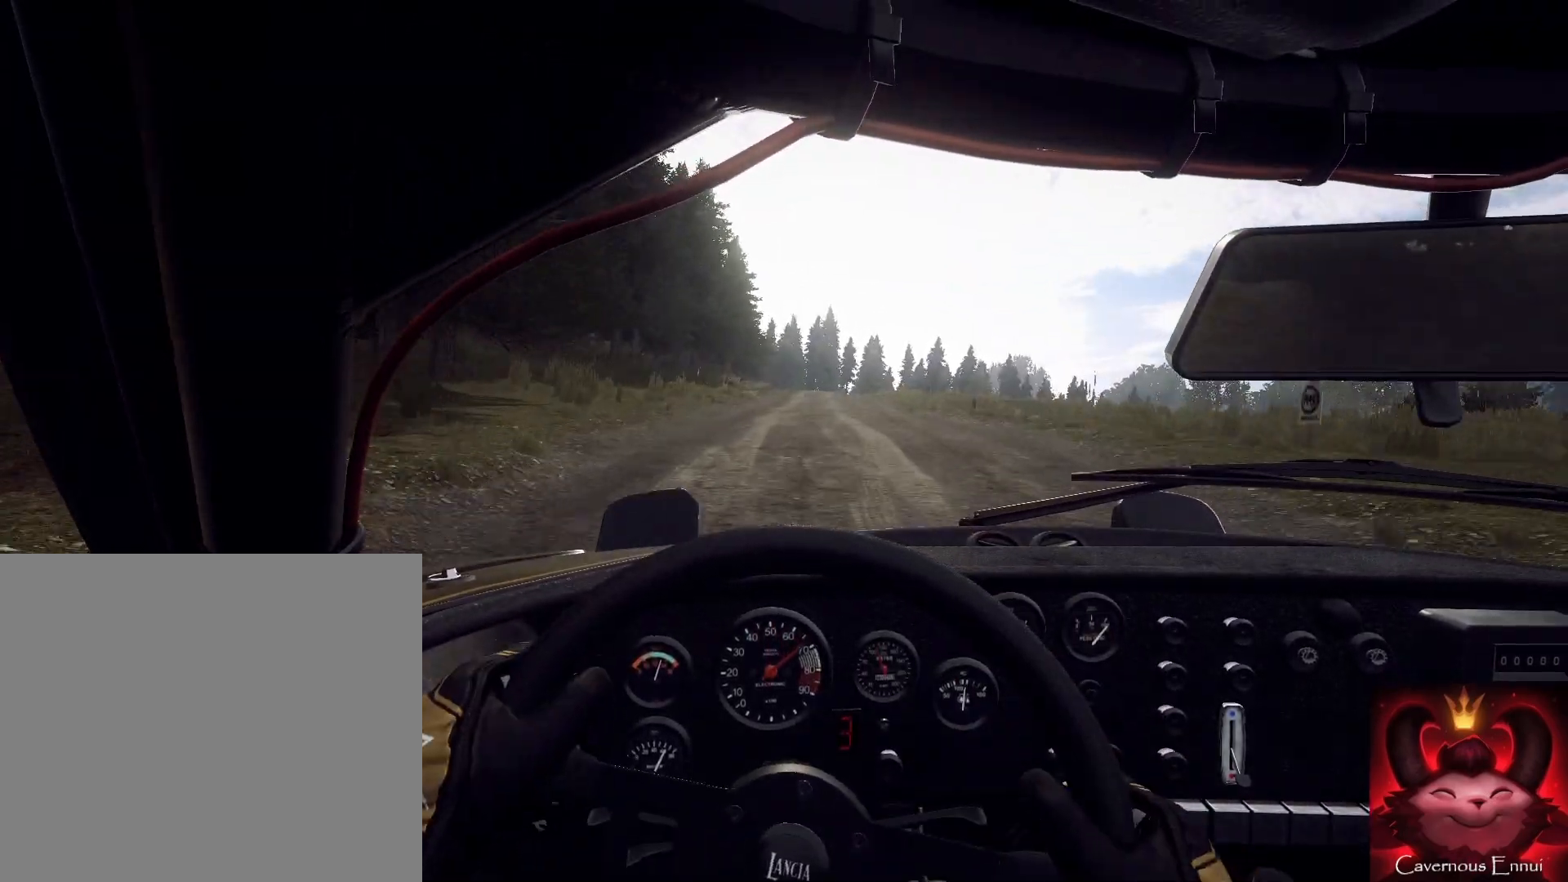
{"buttons": [], "left_stick": "center", "right_stick": "up", "events": [[100, "left_stick", "right"], [267, "left_stick", "center"]]}
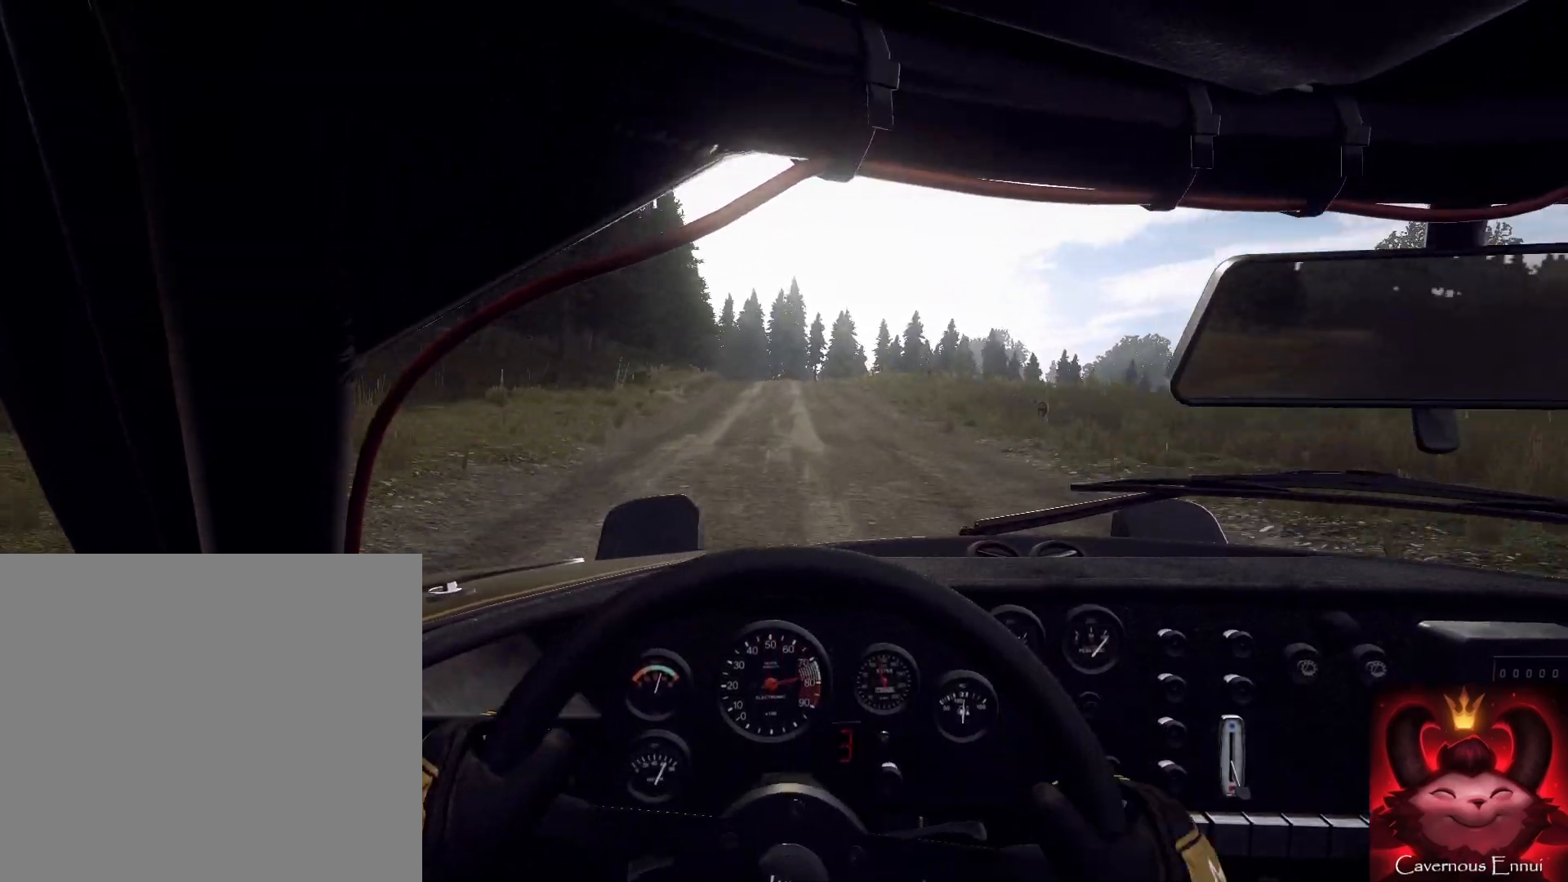
{"buttons": [], "left_stick": "center", "right_stick": "up", "events": [[267, "left_stick", "down-left"], [500, "left_stick", "center"]]}
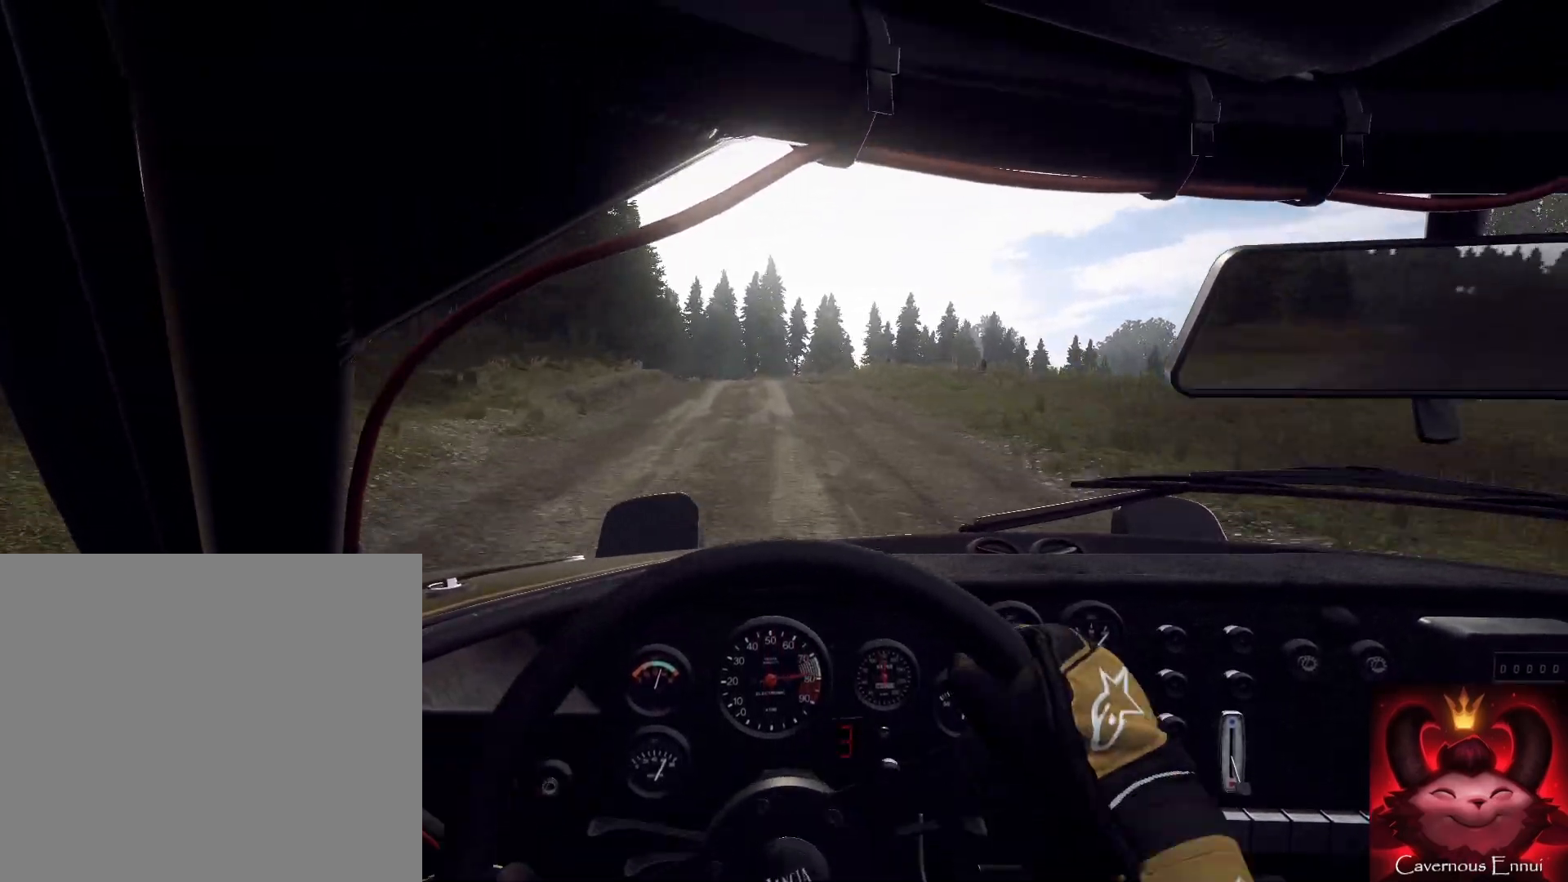
{"buttons": [], "left_stick": "right", "right_stick": "center", "events": [[133, "left_stick", "down-left"], [233, "left_stick", "center"], [333, "right_stick", "center"], [400, "L2", "down"], [467, "left_stick", "right"], [500, "L2", "up"]]}
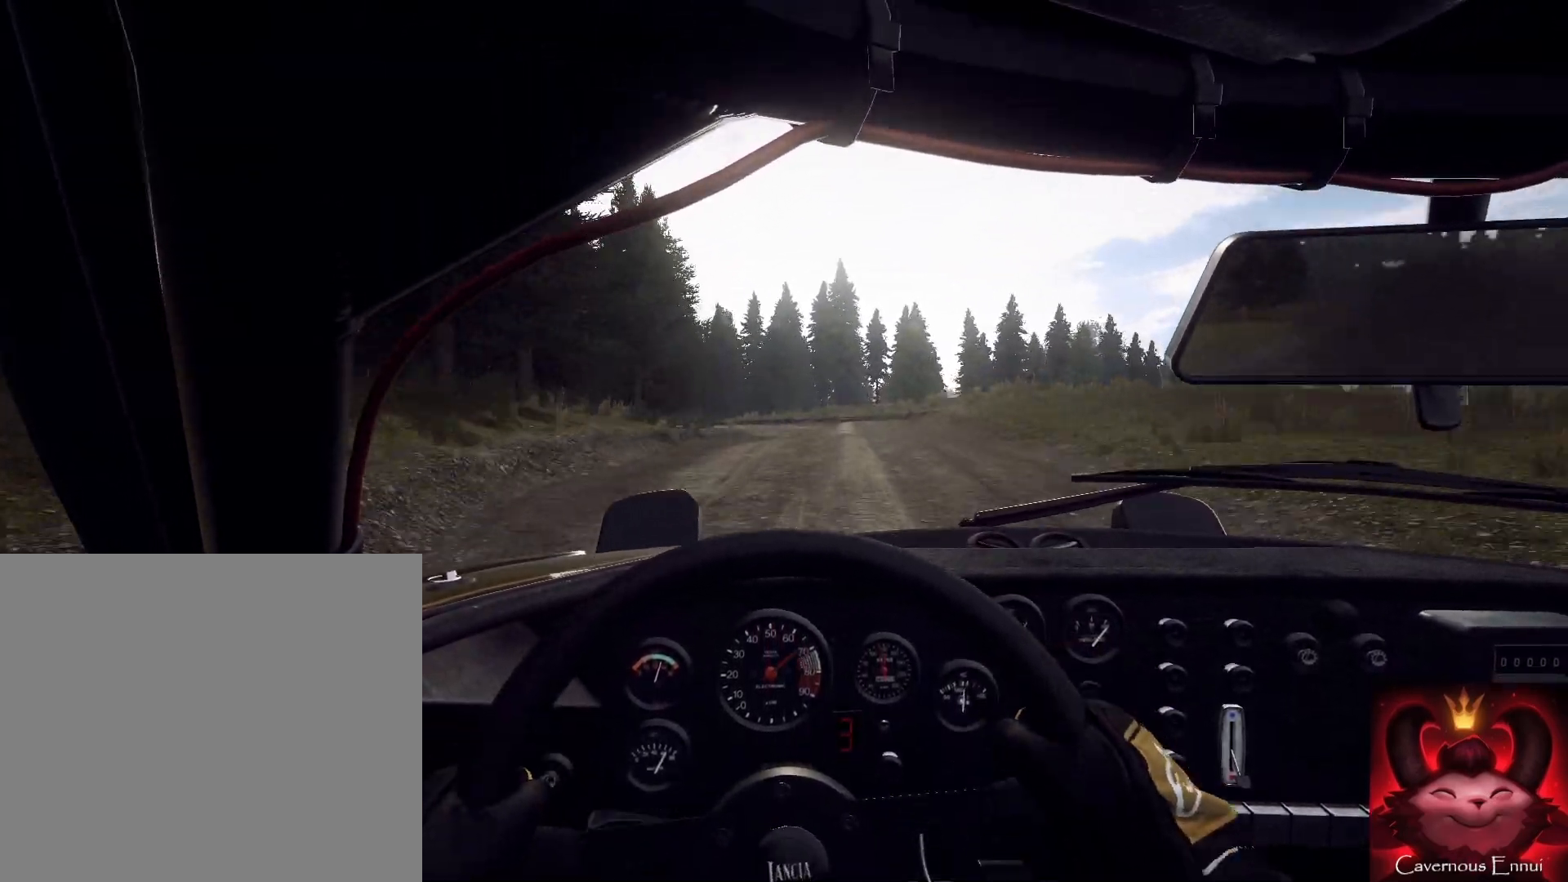
{"buttons": [], "left_stick": "center", "right_stick": "center", "events": [[100, "right_stick", "up"], [133, "left_stick", "center"], [200, "L2", "down"], [200, "left_stick", "left"], [200, "right_stick", "center"], [433, "L2", "up"], [500, "left_stick", "center"]]}
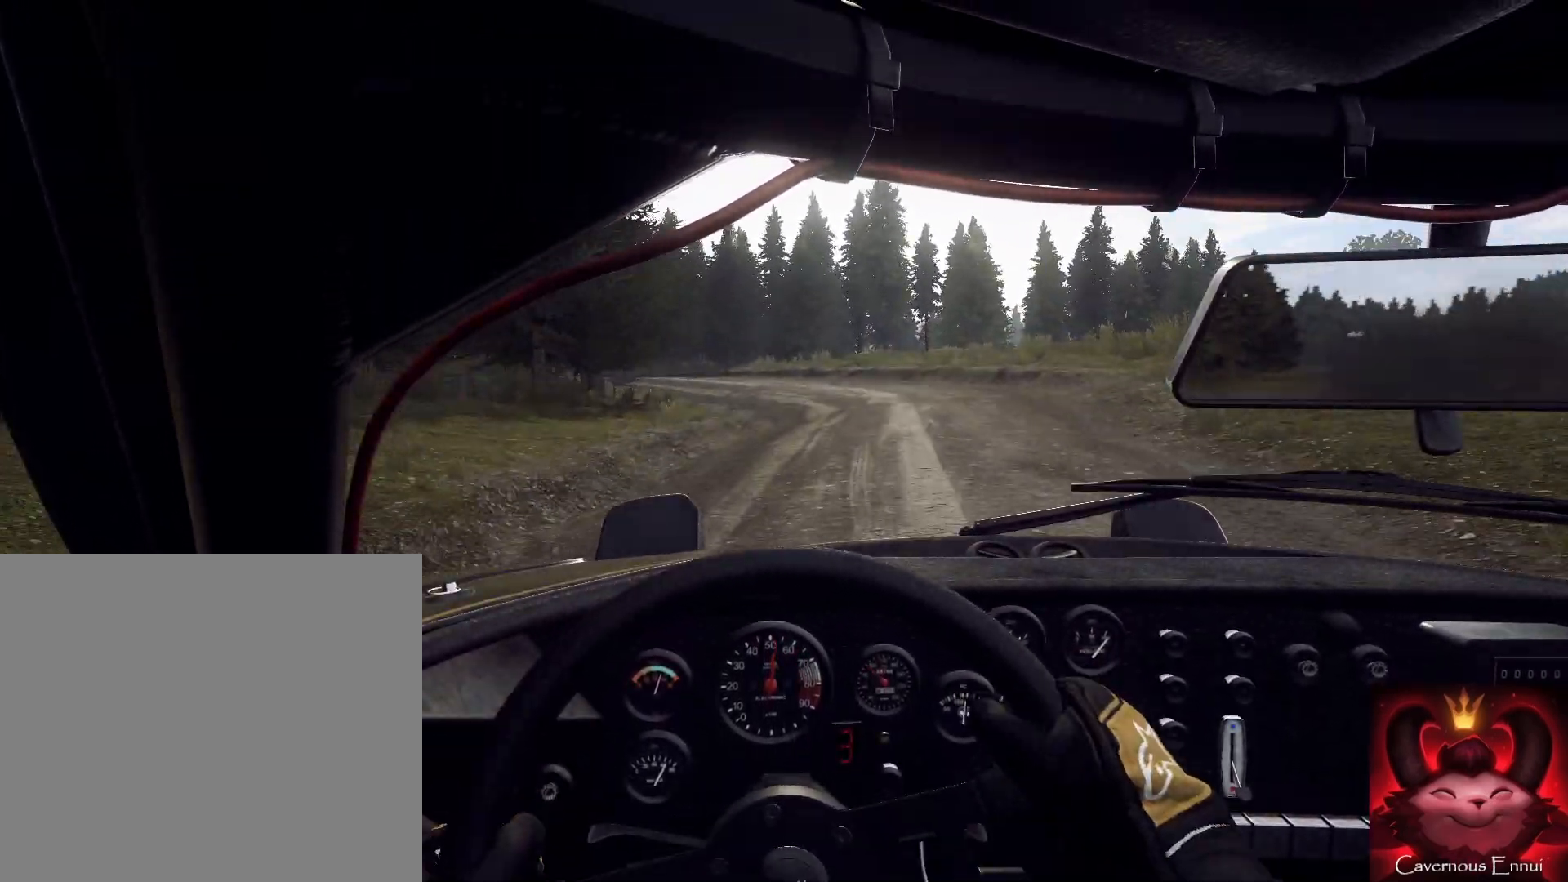
{"buttons": [], "left_stick": "left", "right_stick": "up", "events": [[33, "right_stick", "up"], [100, "L2", "down"], [100, "left_stick", "left"], [167, "right_stick", "center"], [267, "L2", "up"], [300, "left_stick", "center"], [400, "L2", "down"], [400, "left_stick", "left"], [400, "right_stick", "up"], [500, "L2", "up"]]}
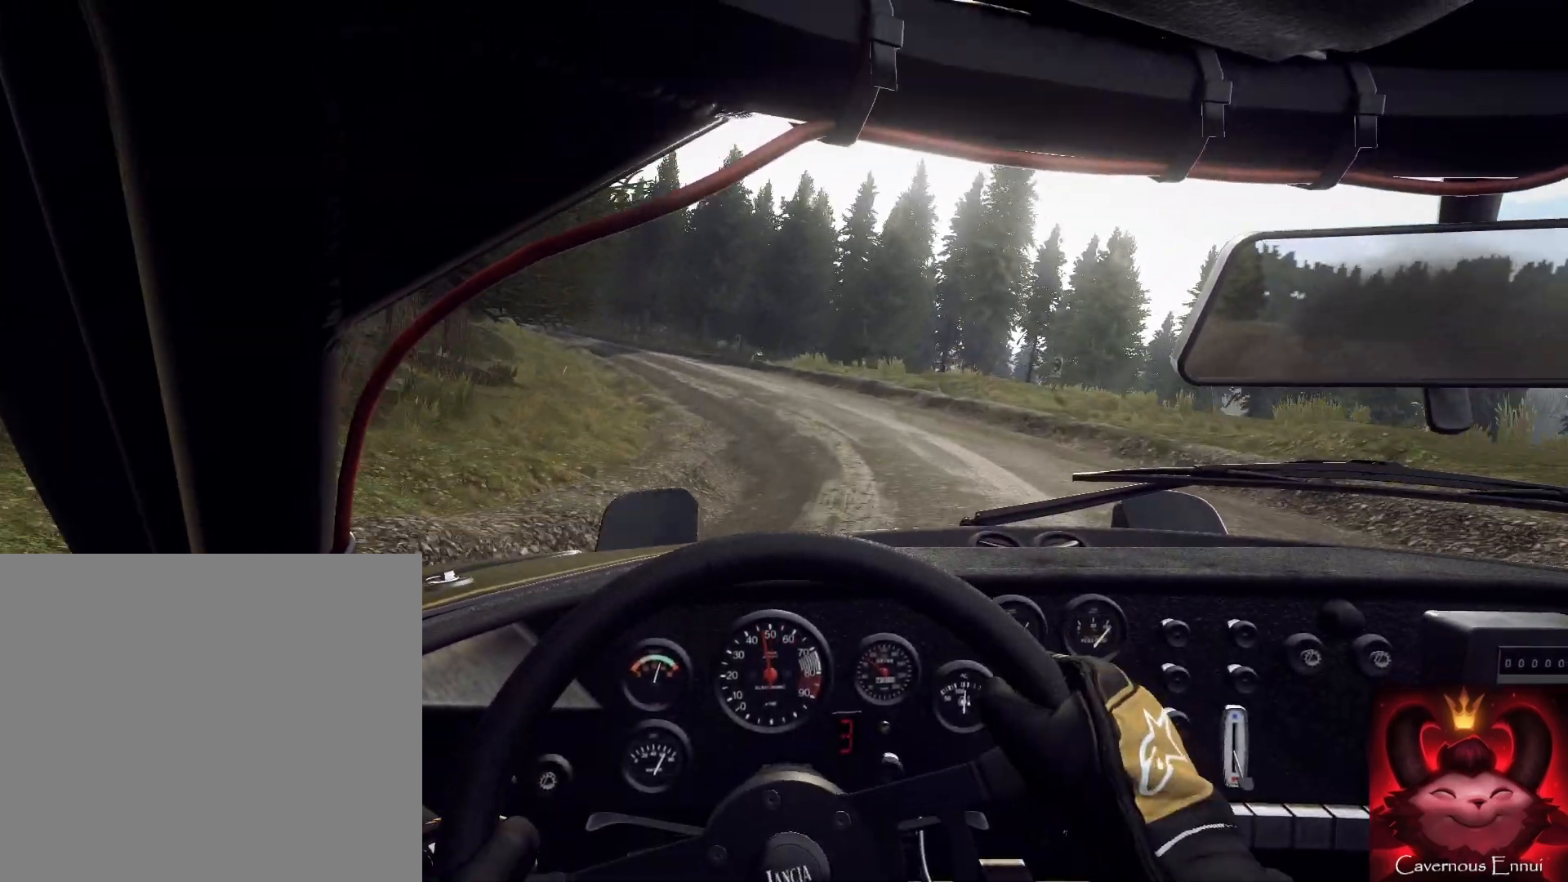
{"buttons": [], "left_stick": "center", "right_stick": "center", "events": [[67, "right_stick", "center"], [167, "L2", "down"], [200, "L2", "up"], [300, "L2", "down"], [300, "right_stick", "up"], [400, "L2", "up"], [400, "left_stick", "center"], [500, "right_stick", "center"]]}
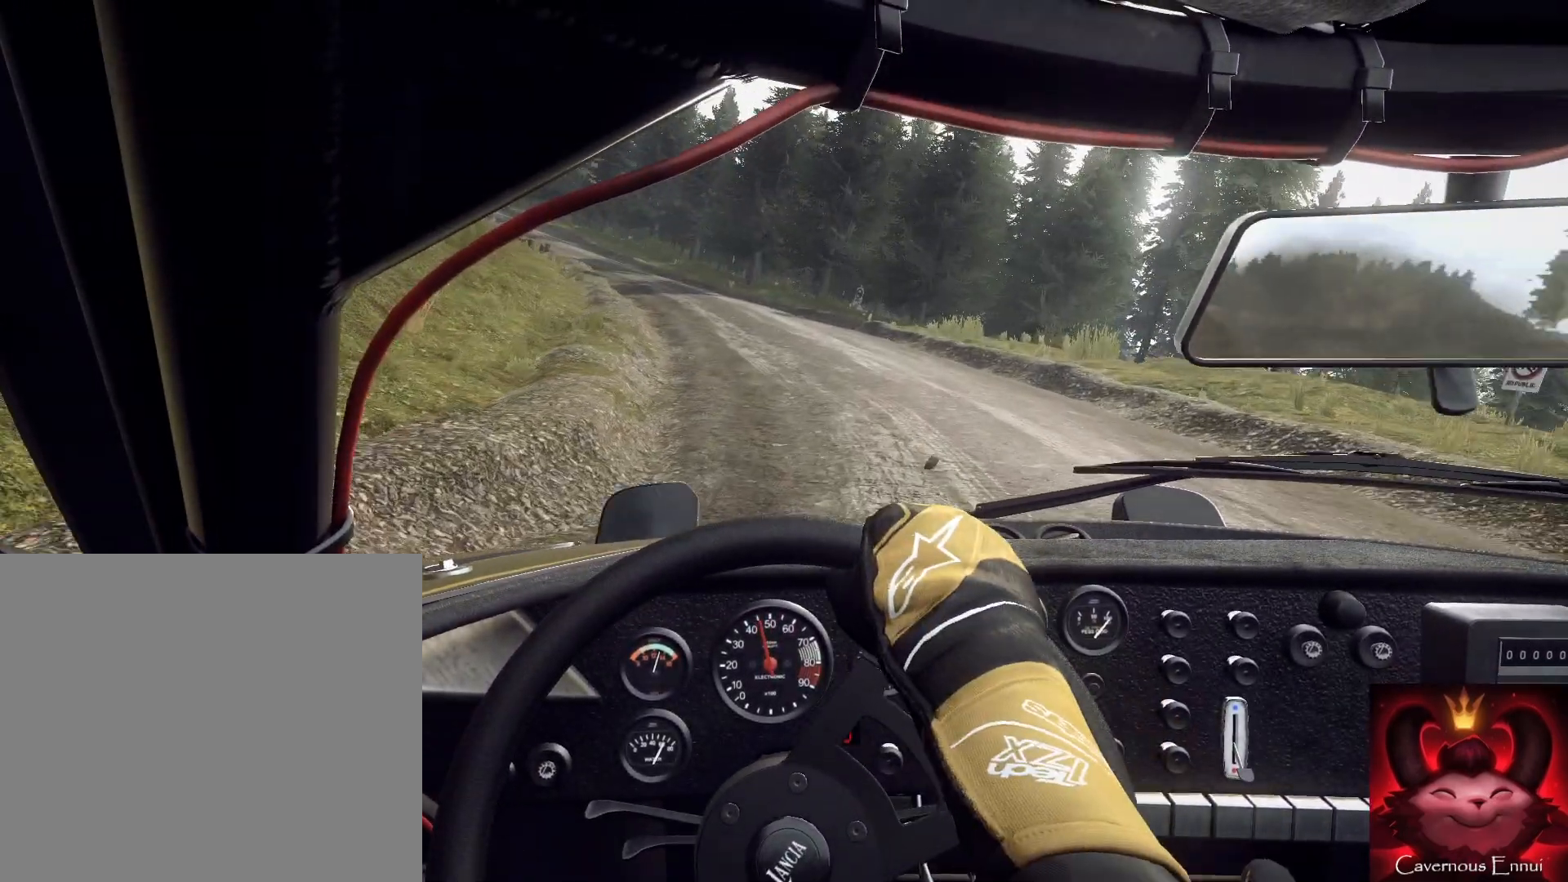
{"buttons": [], "left_stick": "down-left", "right_stick": "center", "events": [[167, "L2", "down"], [267, "L2", "up"], [267, "right_stick", "up"], [300, "left_stick", "down-left"], [500, "right_stick", "center"]]}
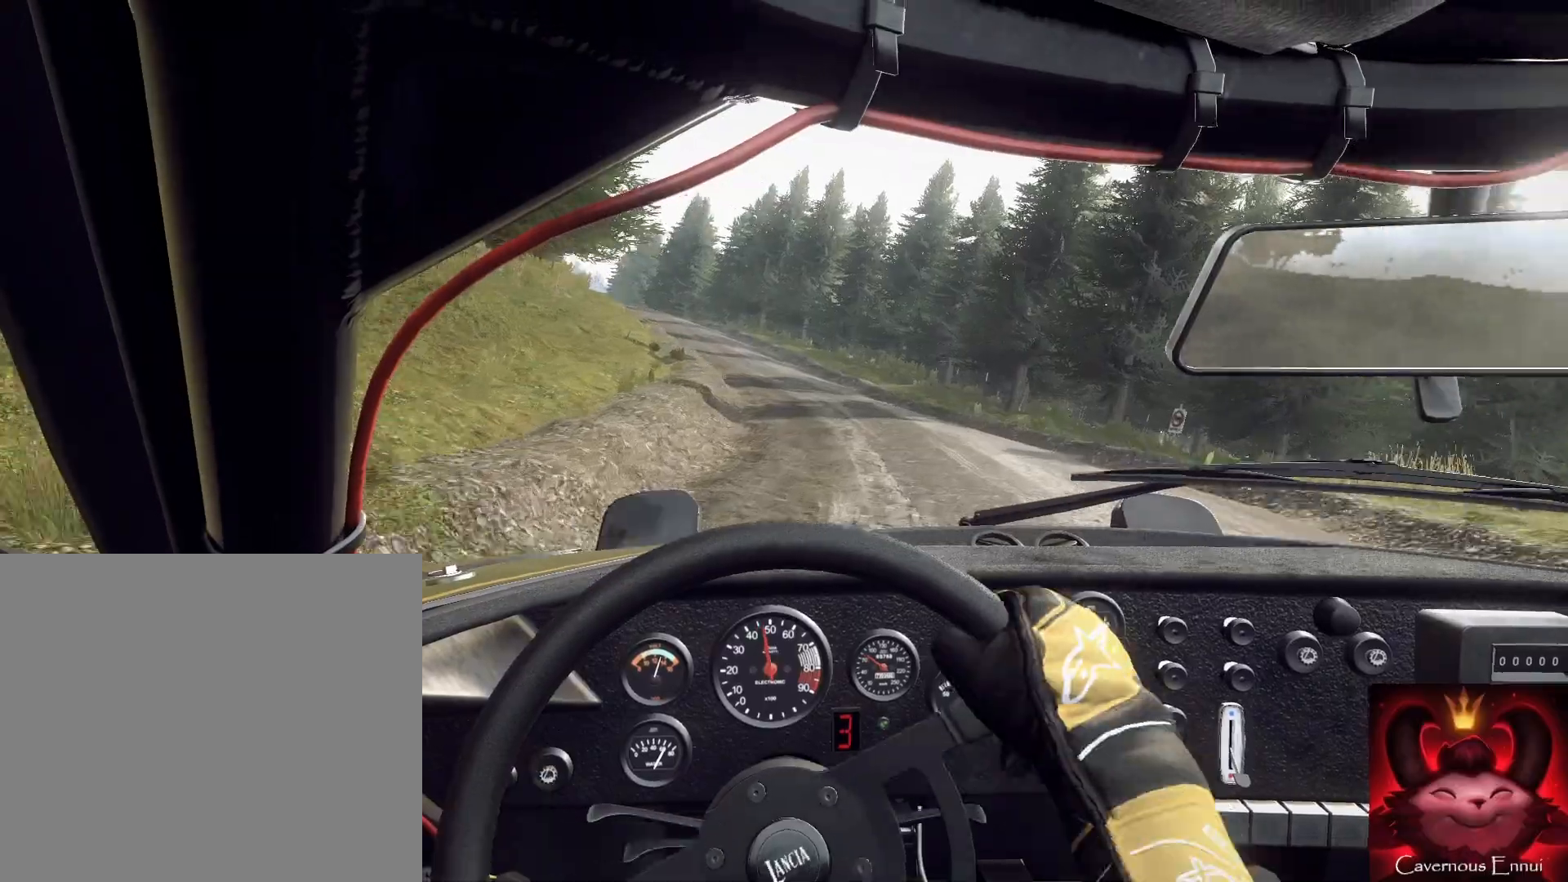
{"buttons": [], "left_stick": "right", "right_stick": "up", "events": [[67, "L1", "down"], [67, "left_stick", "center"], [133, "L1", "up"], [233, "left_stick", "right"], [367, "right_stick", "up"]]}
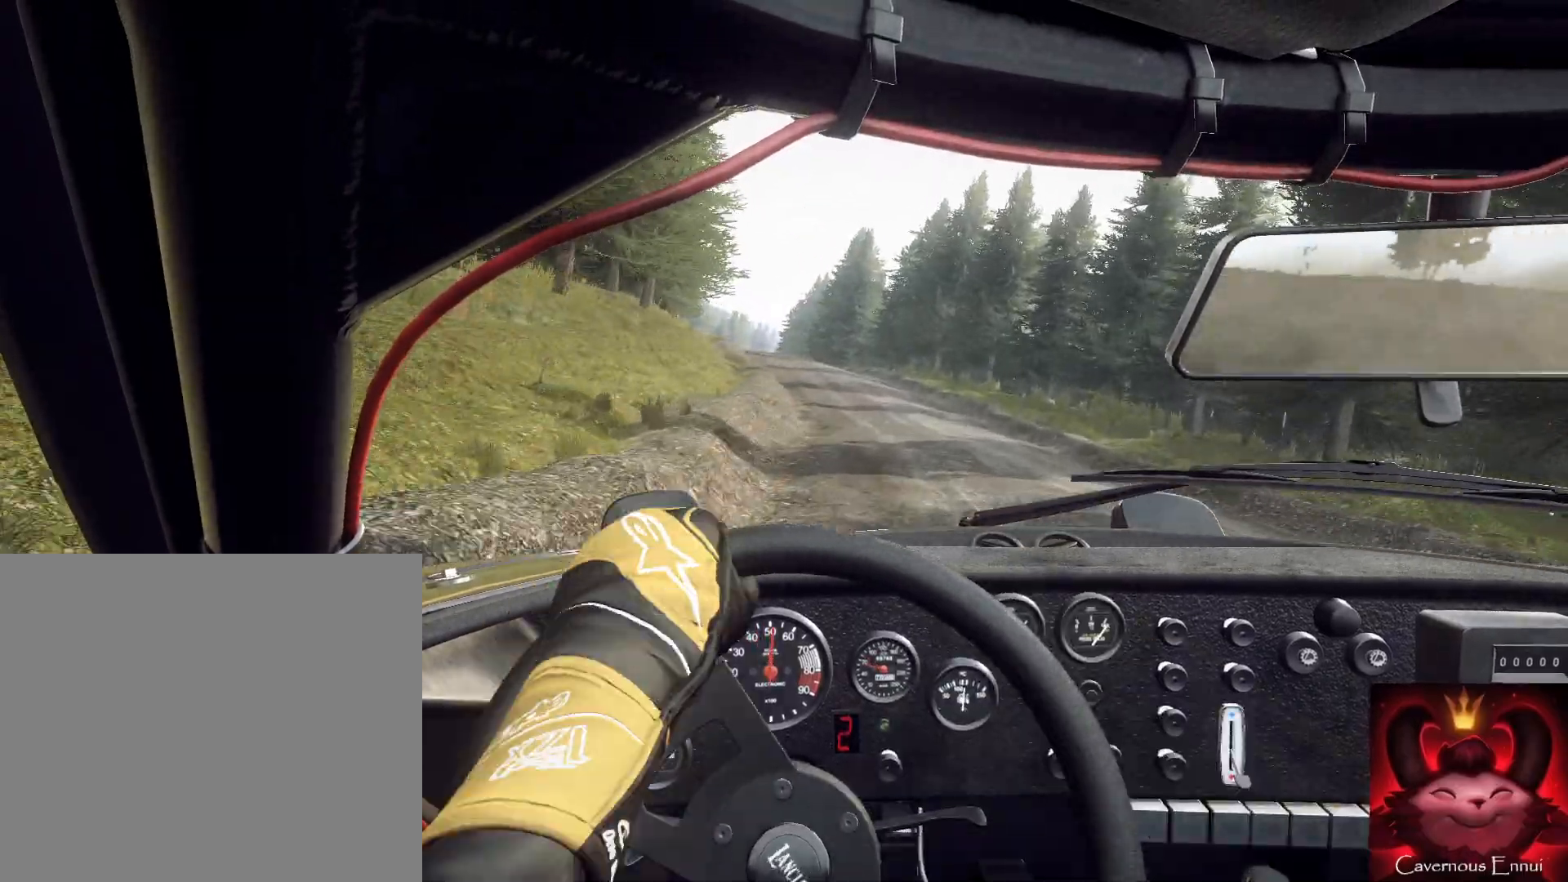
{"buttons": [], "left_stick": "center", "right_stick": "up", "events": [[67, "left_stick", "center"], [167, "left_stick", "down-left"], [500, "left_stick", "center"]]}
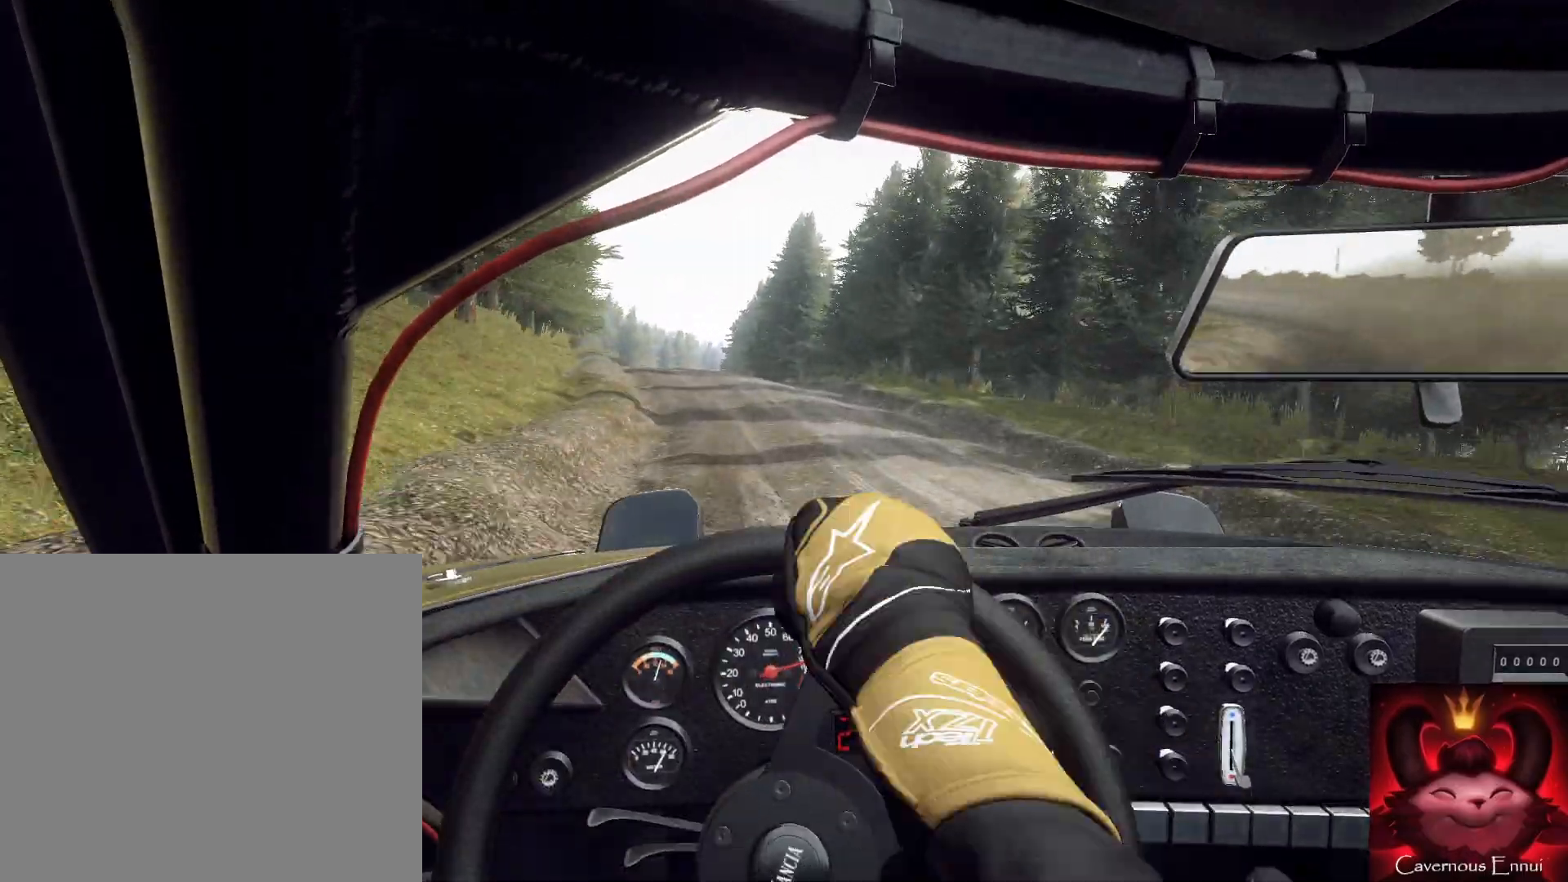
{"buttons": [], "left_stick": "center", "right_stick": "up", "events": [[167, "R1", "down"], [267, "R1", "up"], [400, "left_stick", "down-left"], [500, "left_stick", "center"]]}
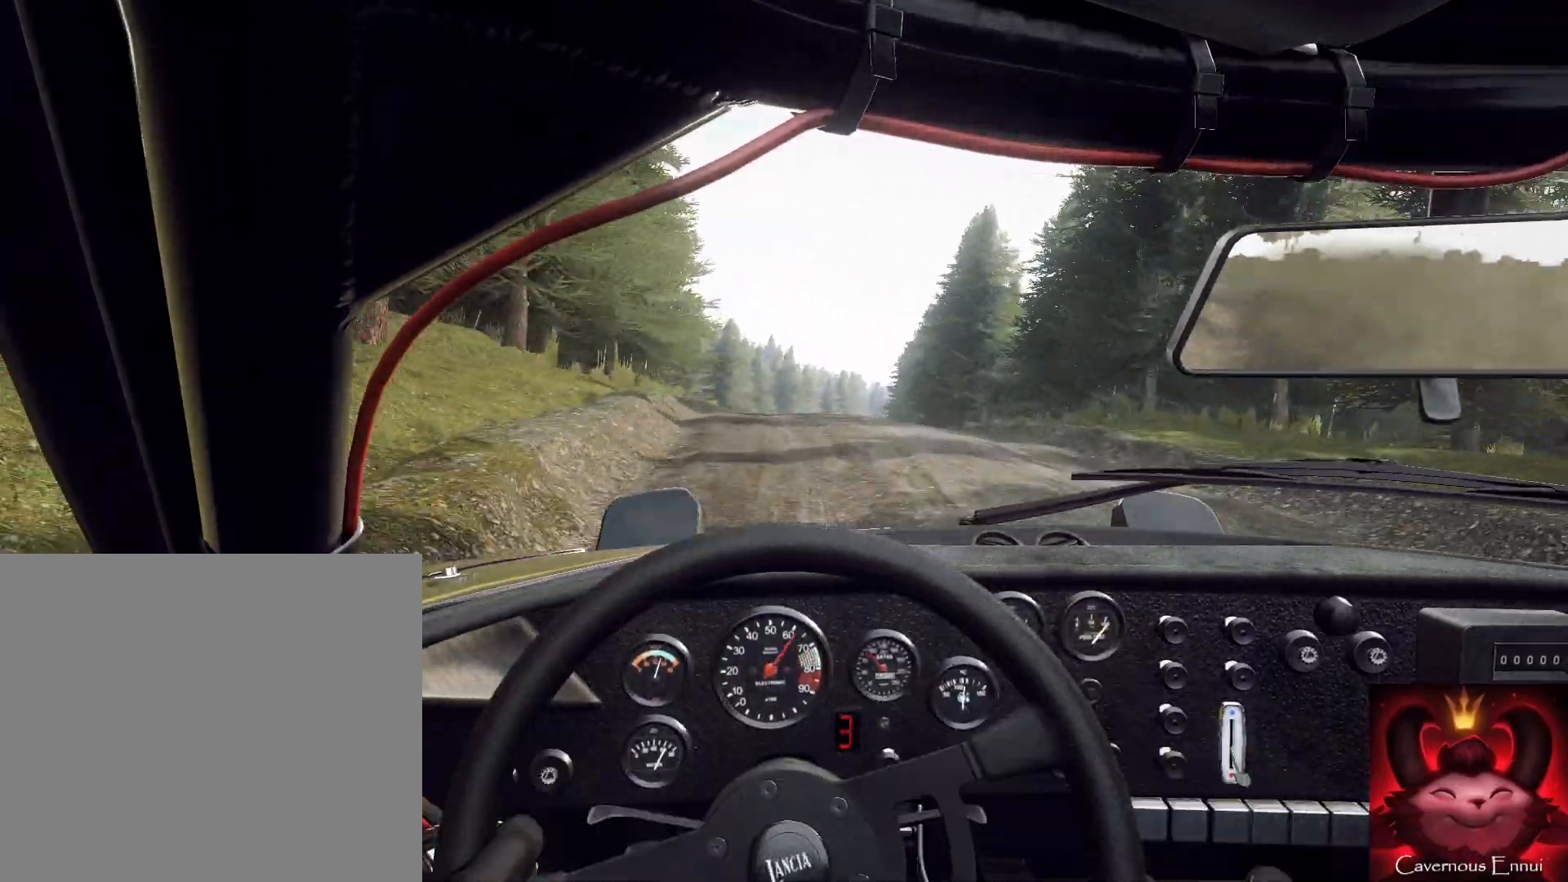
{"buttons": [], "left_stick": "right", "right_stick": "up", "events": [[167, "left_stick", "right"], [367, "left_stick", "center"], [500, "left_stick", "right"]]}
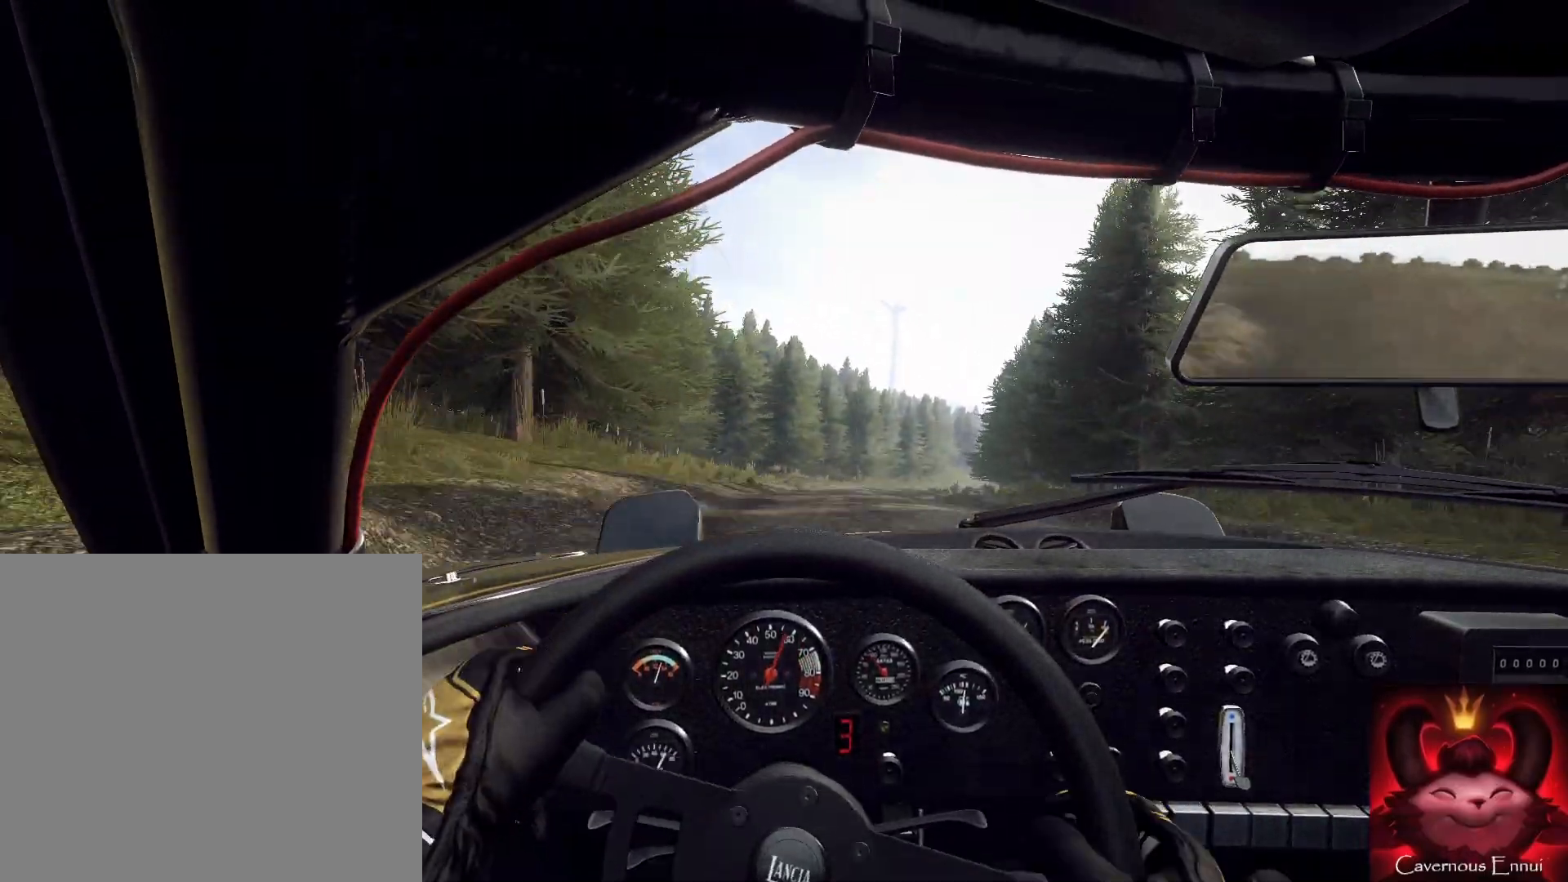
{"buttons": [], "left_stick": "right", "right_stick": "up", "events": [[167, "left_stick", "center"], [400, "left_stick", "right"]]}
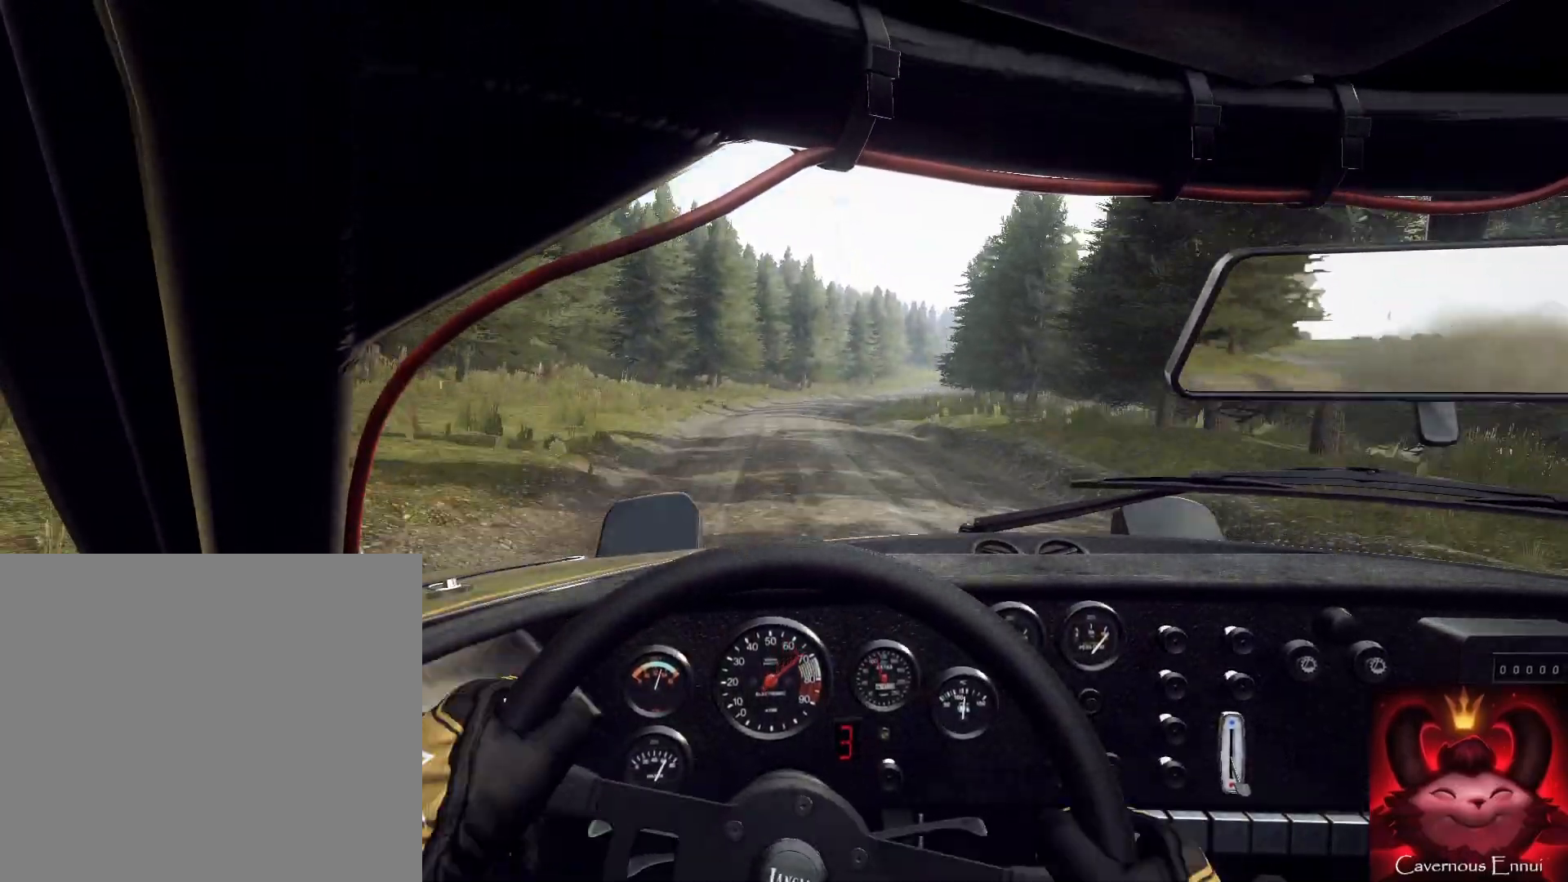
{"buttons": [], "left_stick": "center", "right_stick": "up", "events": [[100, "left_stick", "center"]]}
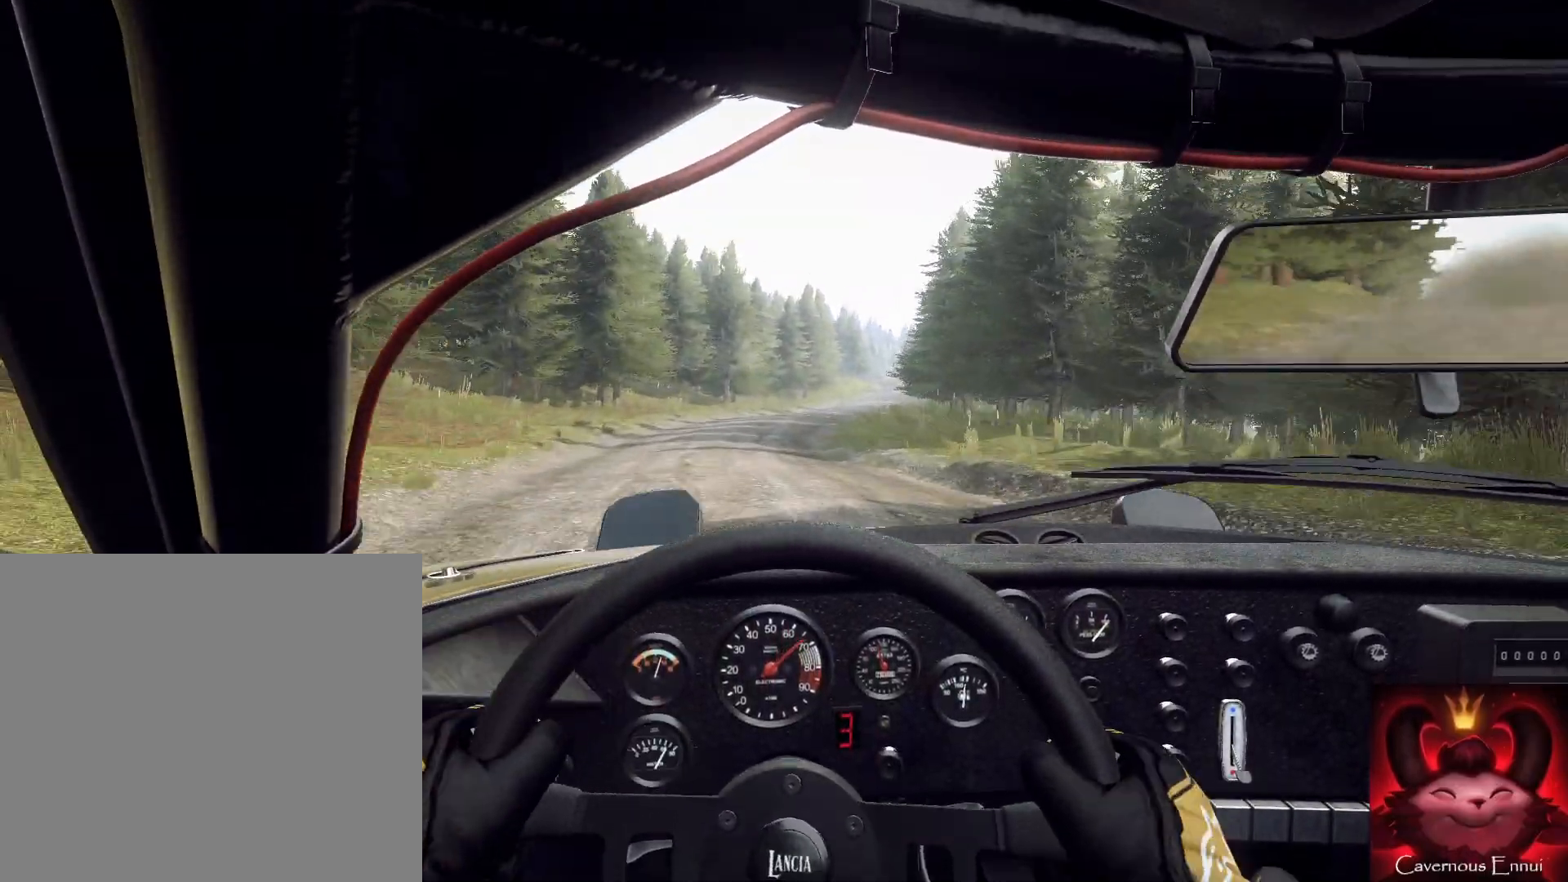
{"buttons": [], "left_stick": "right", "right_stick": "up", "events": [[167, "left_stick", "right"]]}